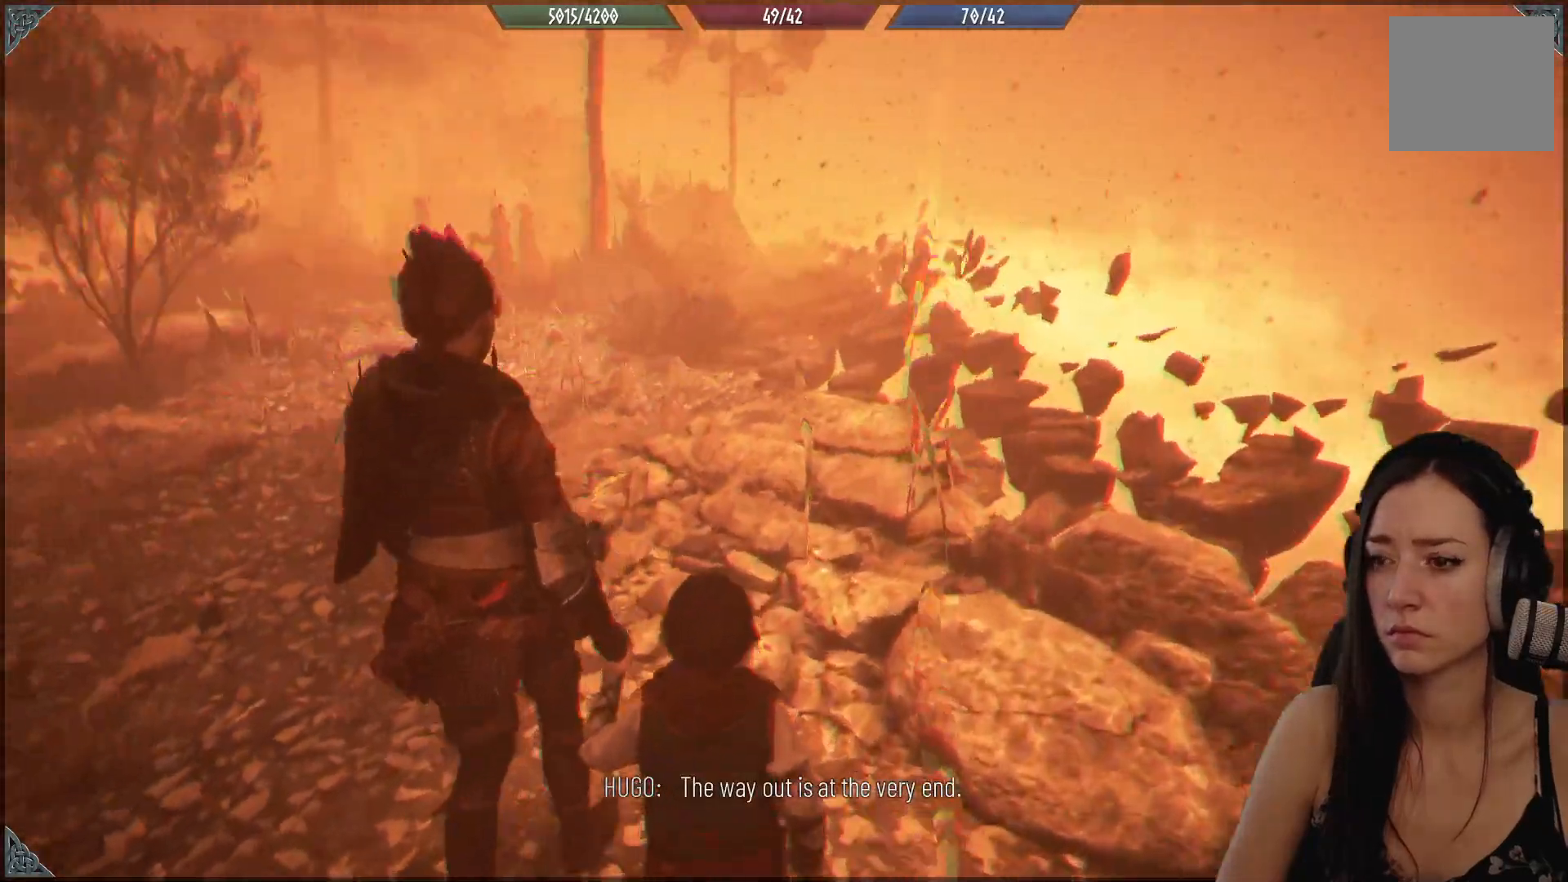
Gameplay with a controller (Xbox layout); each line is a JSON object with the inputs held at the frame after it. "events" lists button and stick changes between this image and that frame as [ms after this image, input, new state], when the widget could be followed in between.
{"buttons": [], "left_stick": "up-left", "right_stick": "center", "events": []}
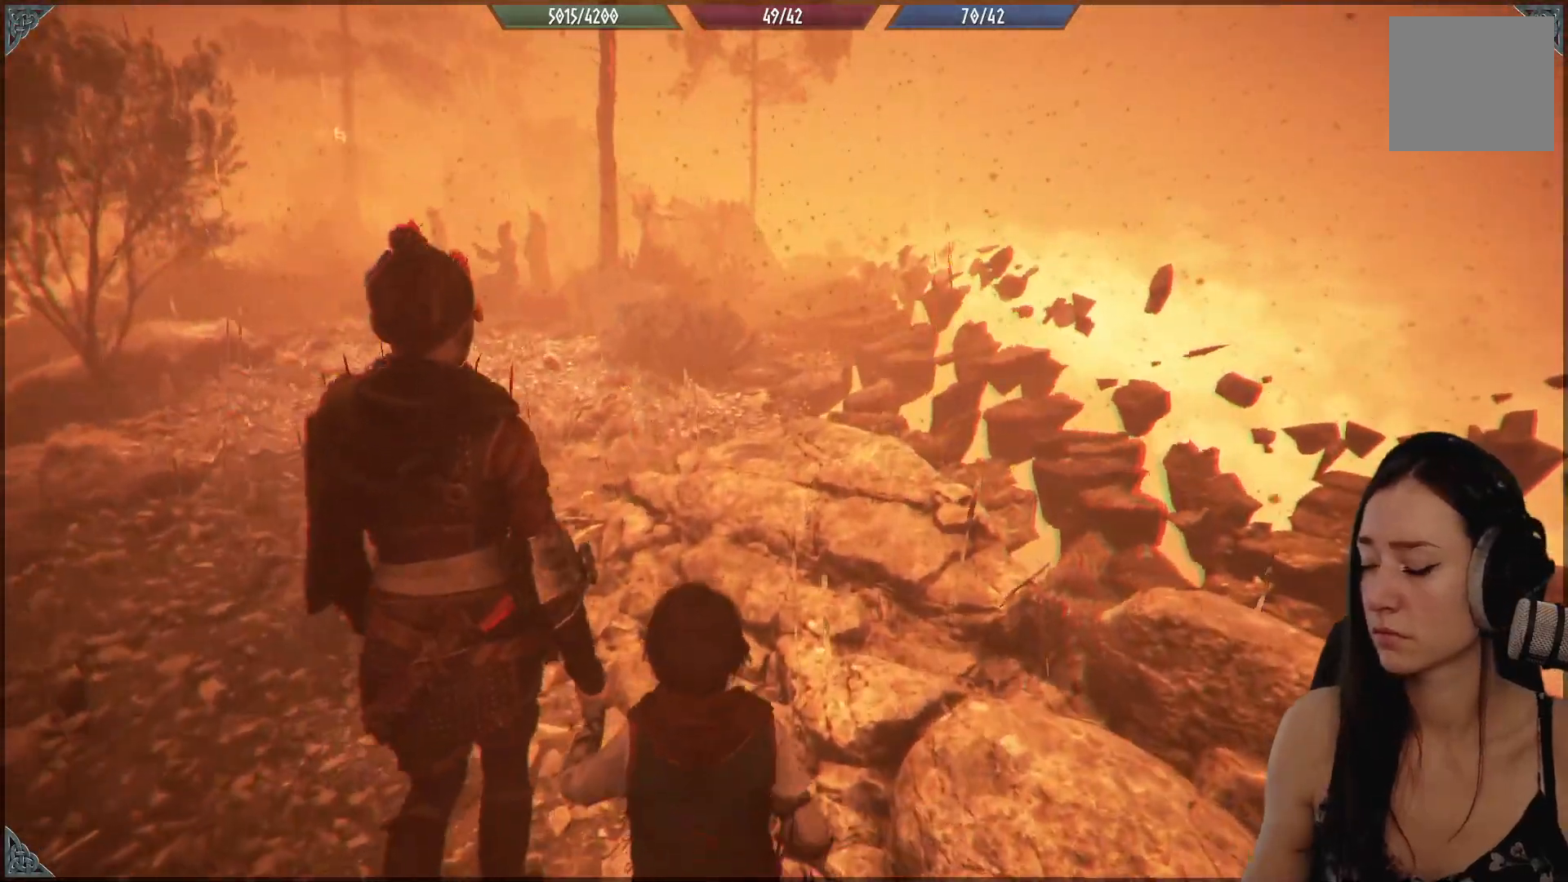
{"buttons": [], "left_stick": "up-left", "right_stick": "center", "events": []}
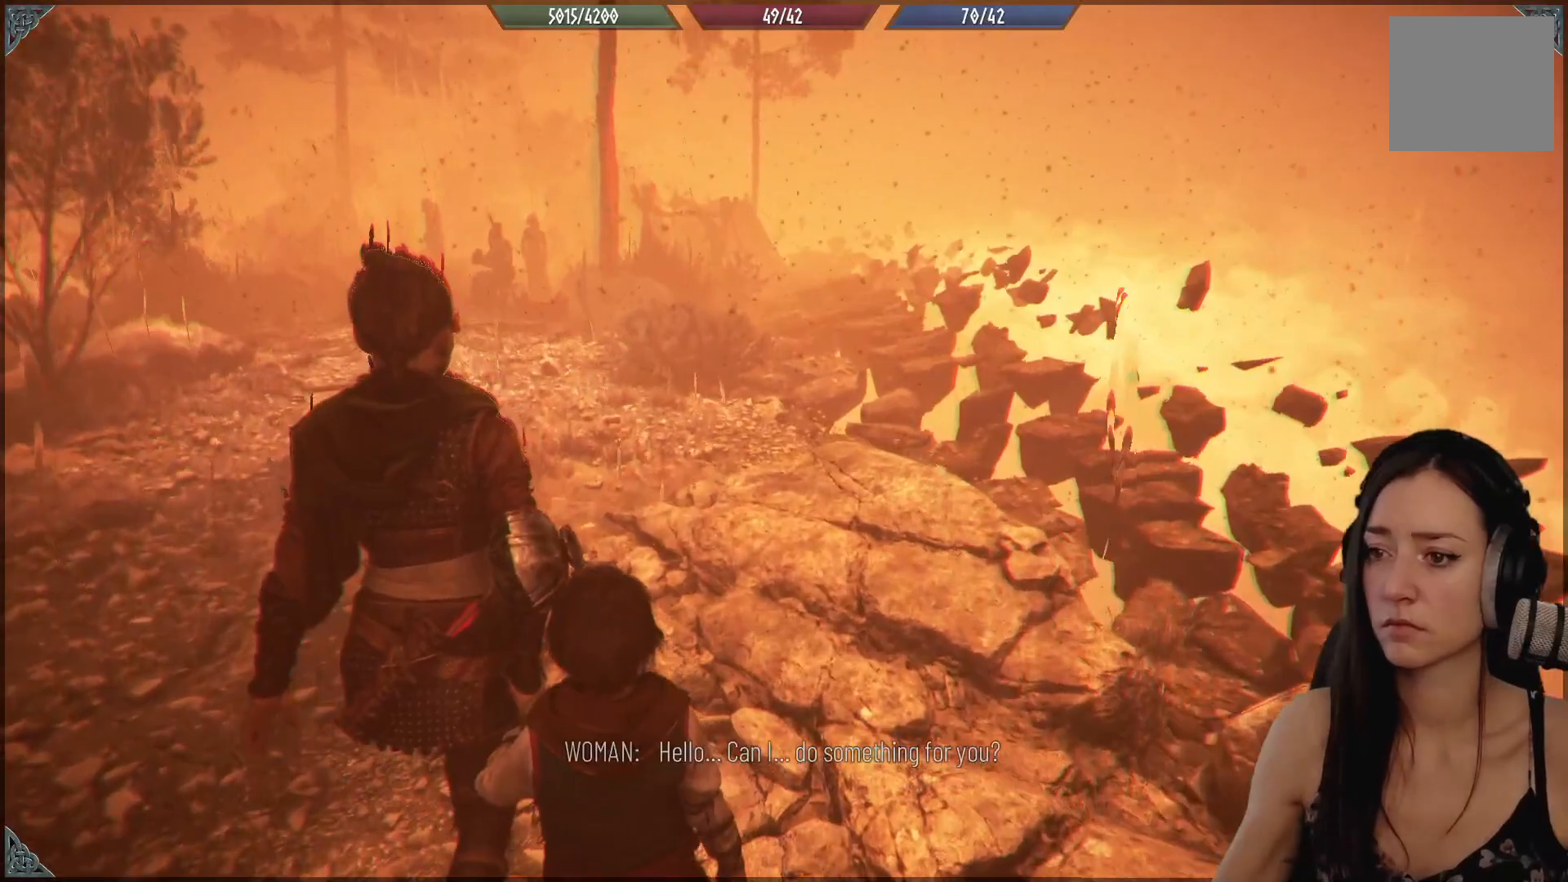
{"buttons": [], "left_stick": "up-left", "right_stick": "center", "events": []}
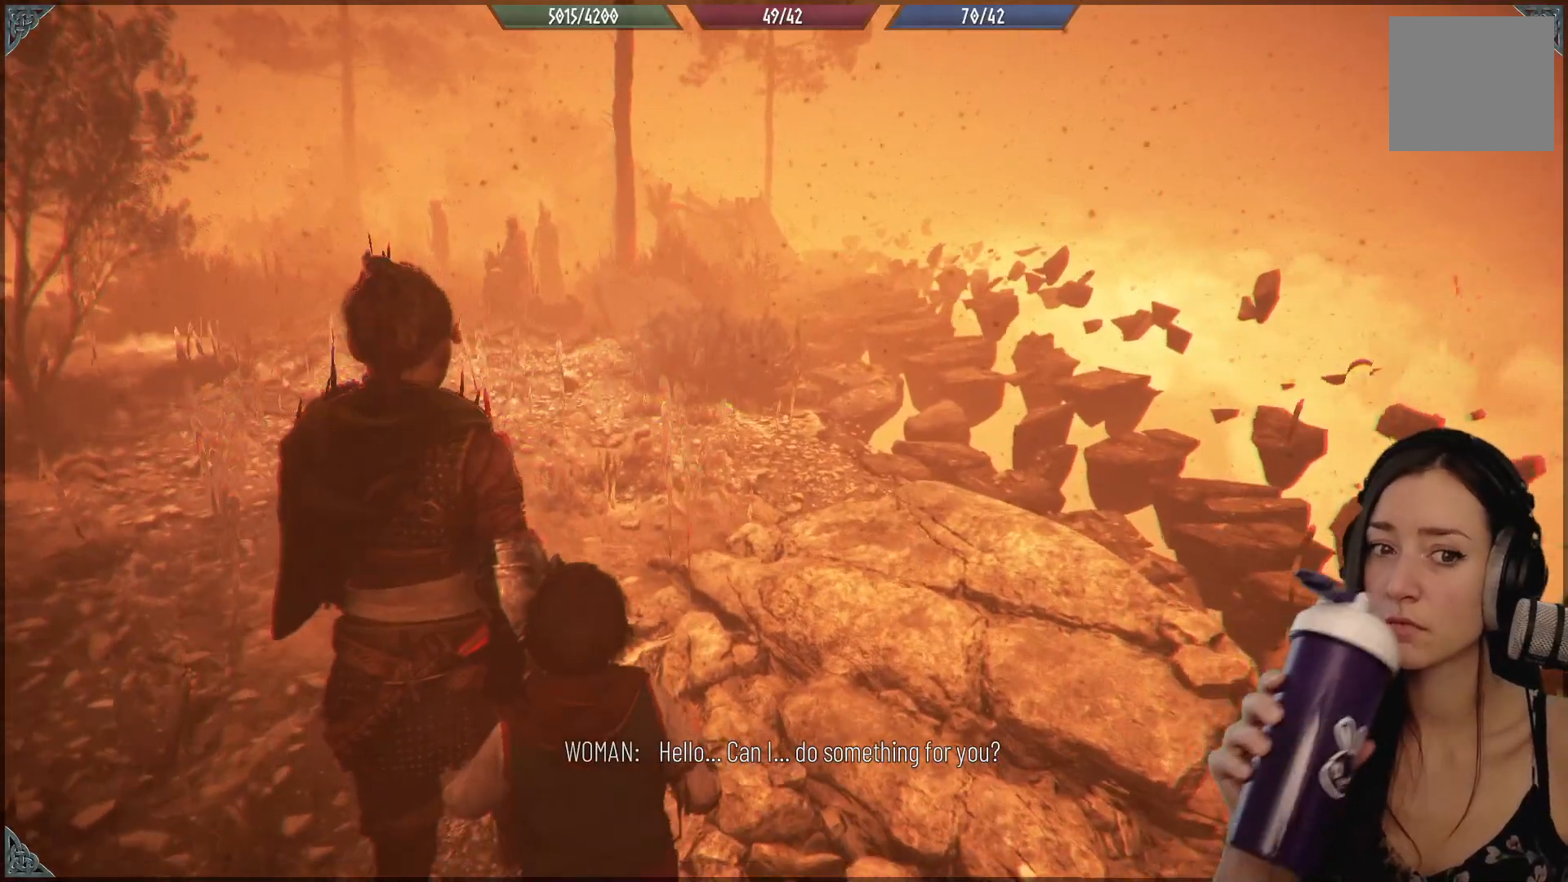
{"buttons": [], "left_stick": "up-left", "right_stick": "center", "events": []}
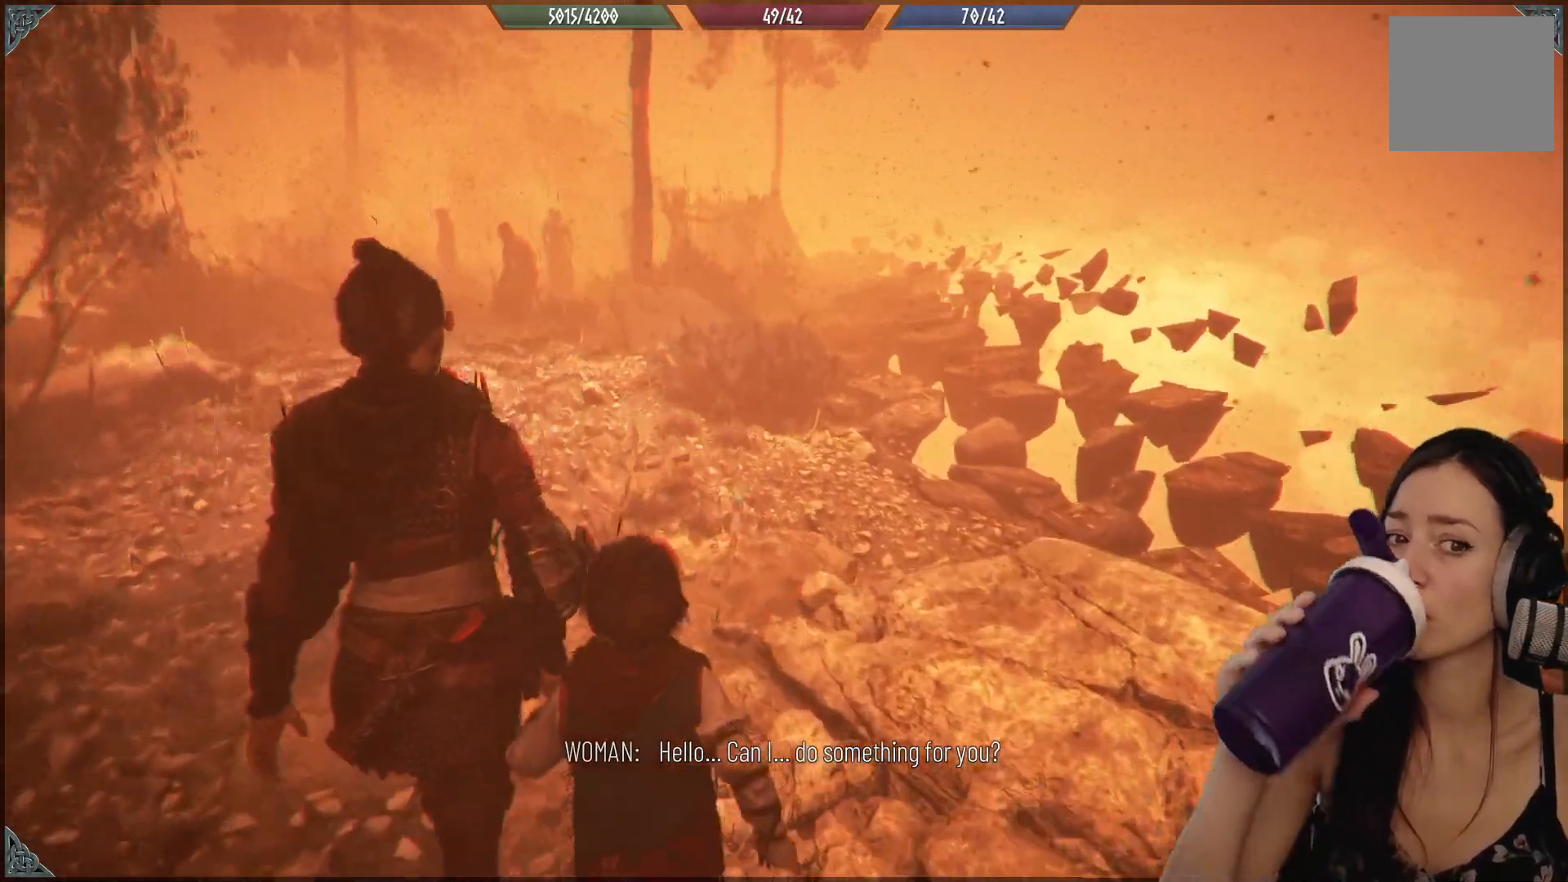
{"buttons": [], "left_stick": "up-left", "right_stick": "center", "events": []}
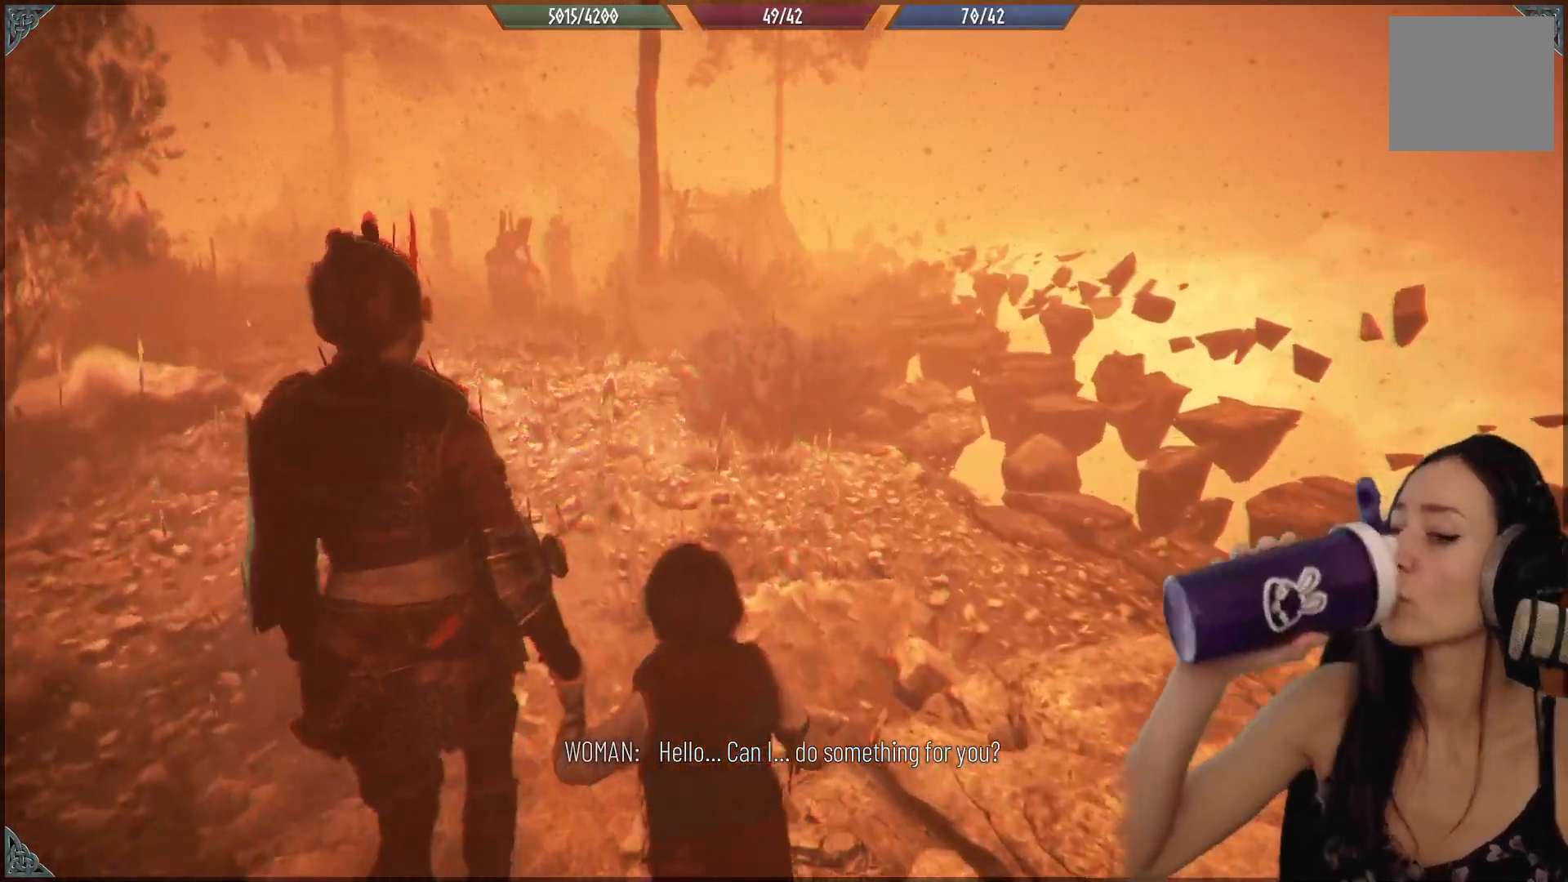
{"buttons": [], "left_stick": "up-left", "right_stick": "center", "events": []}
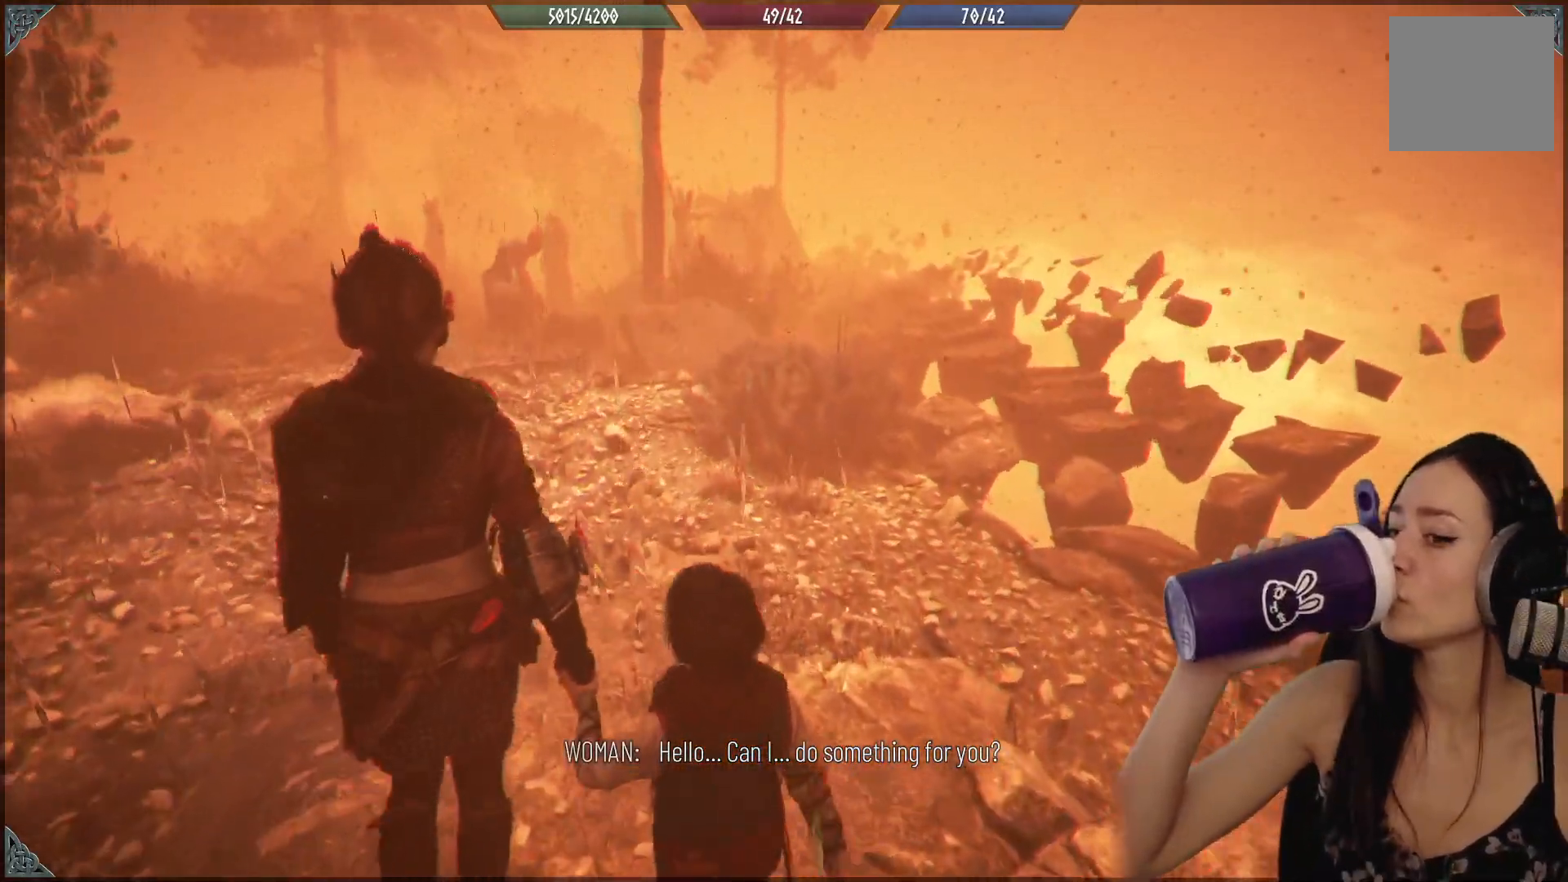
{"buttons": [], "left_stick": "up-left", "right_stick": "center", "events": []}
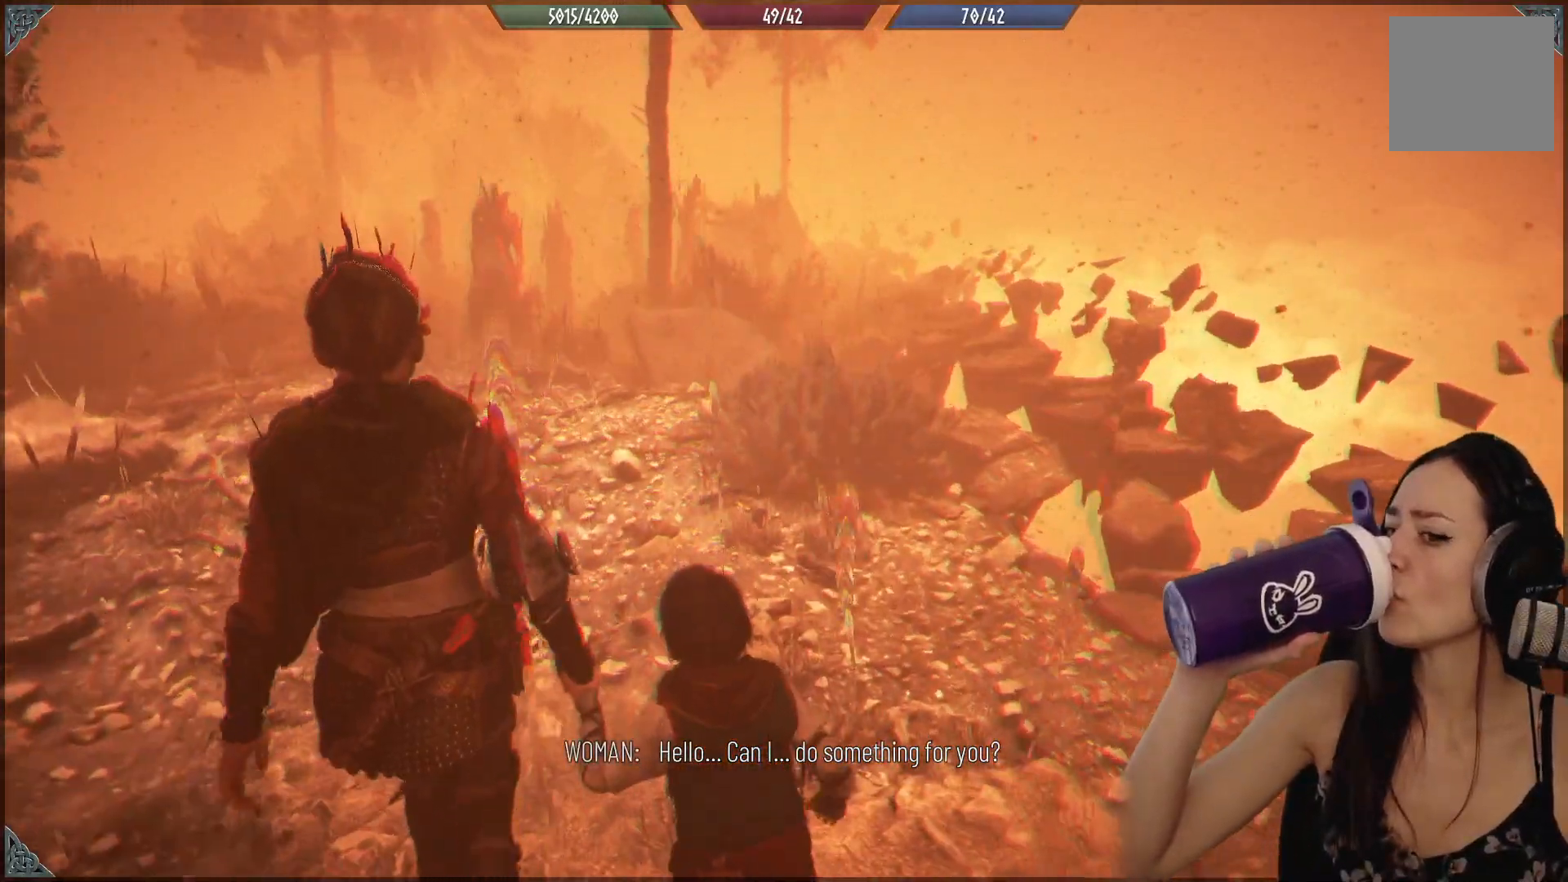
{"buttons": [], "left_stick": "up-left", "right_stick": "center", "events": []}
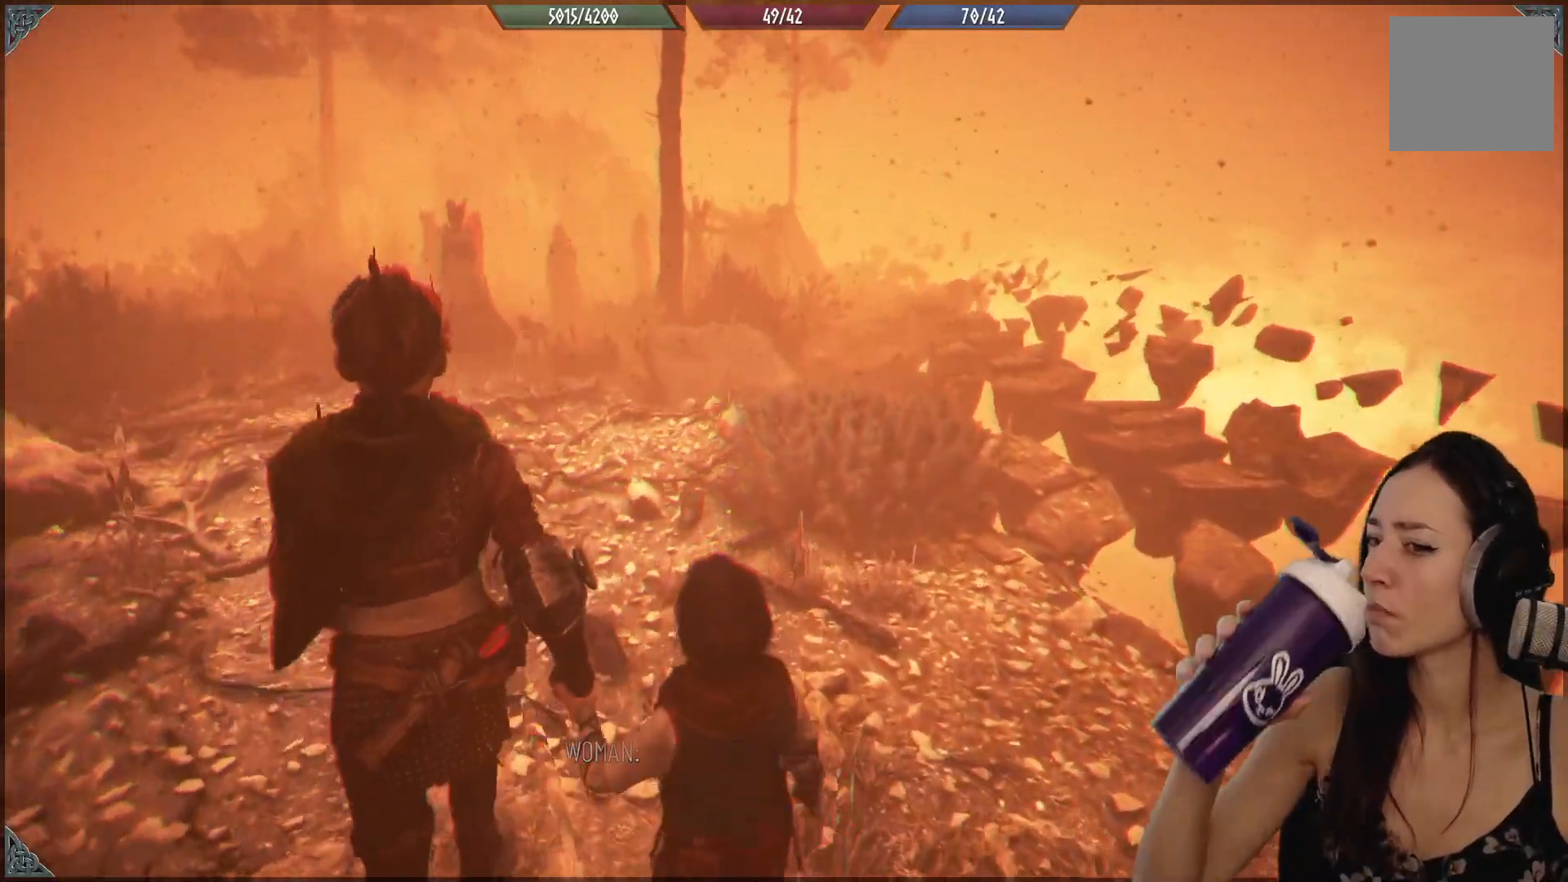
{"buttons": [], "left_stick": "up-left", "right_stick": "center", "events": []}
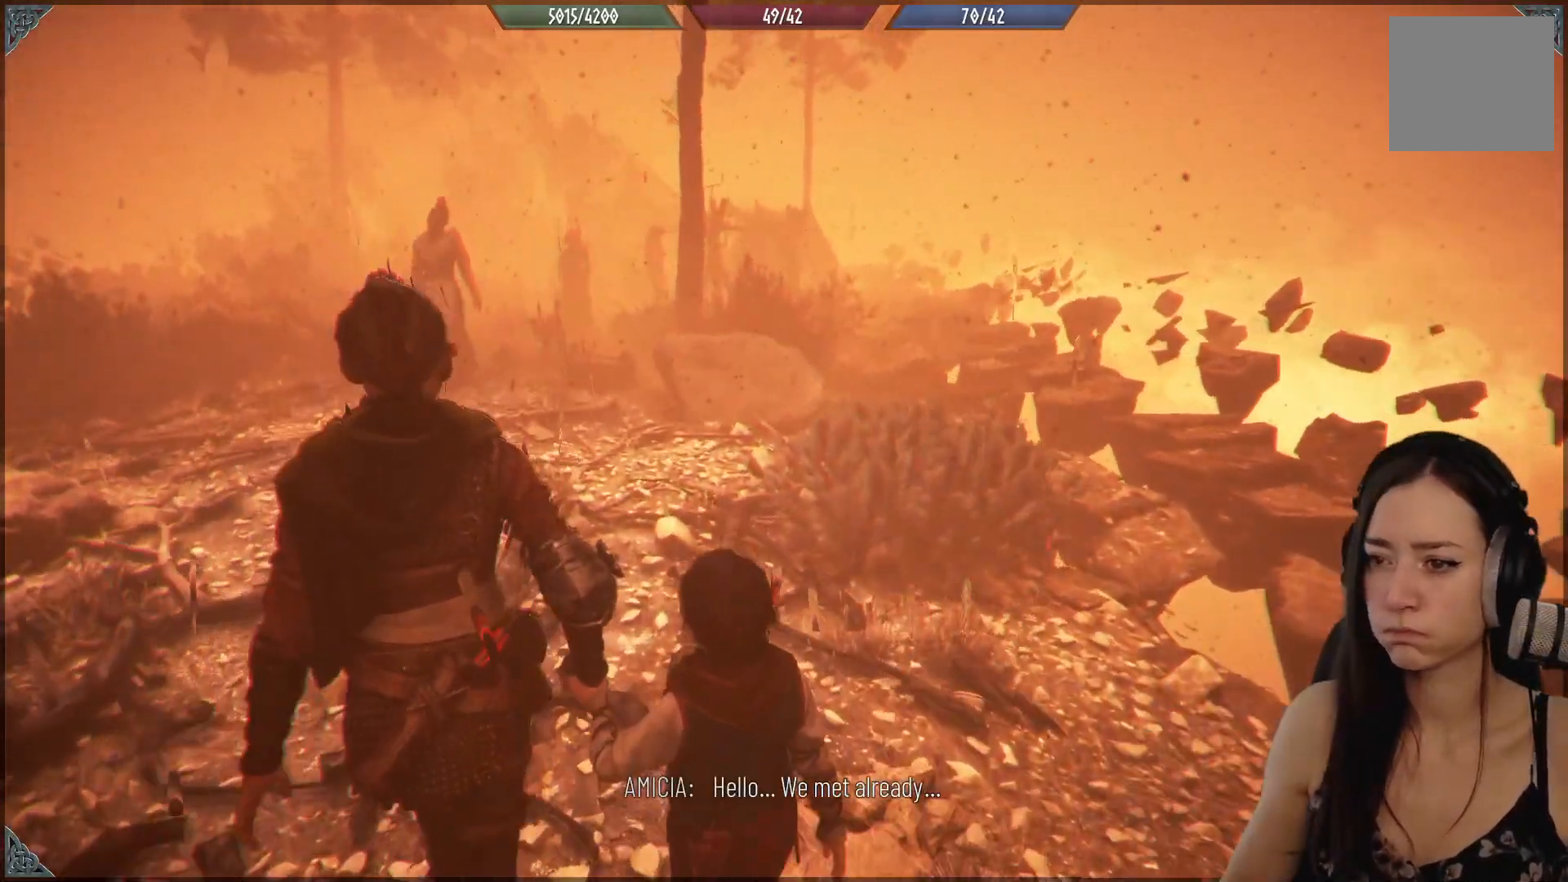
{"buttons": [], "left_stick": "up-left", "right_stick": "center", "events": []}
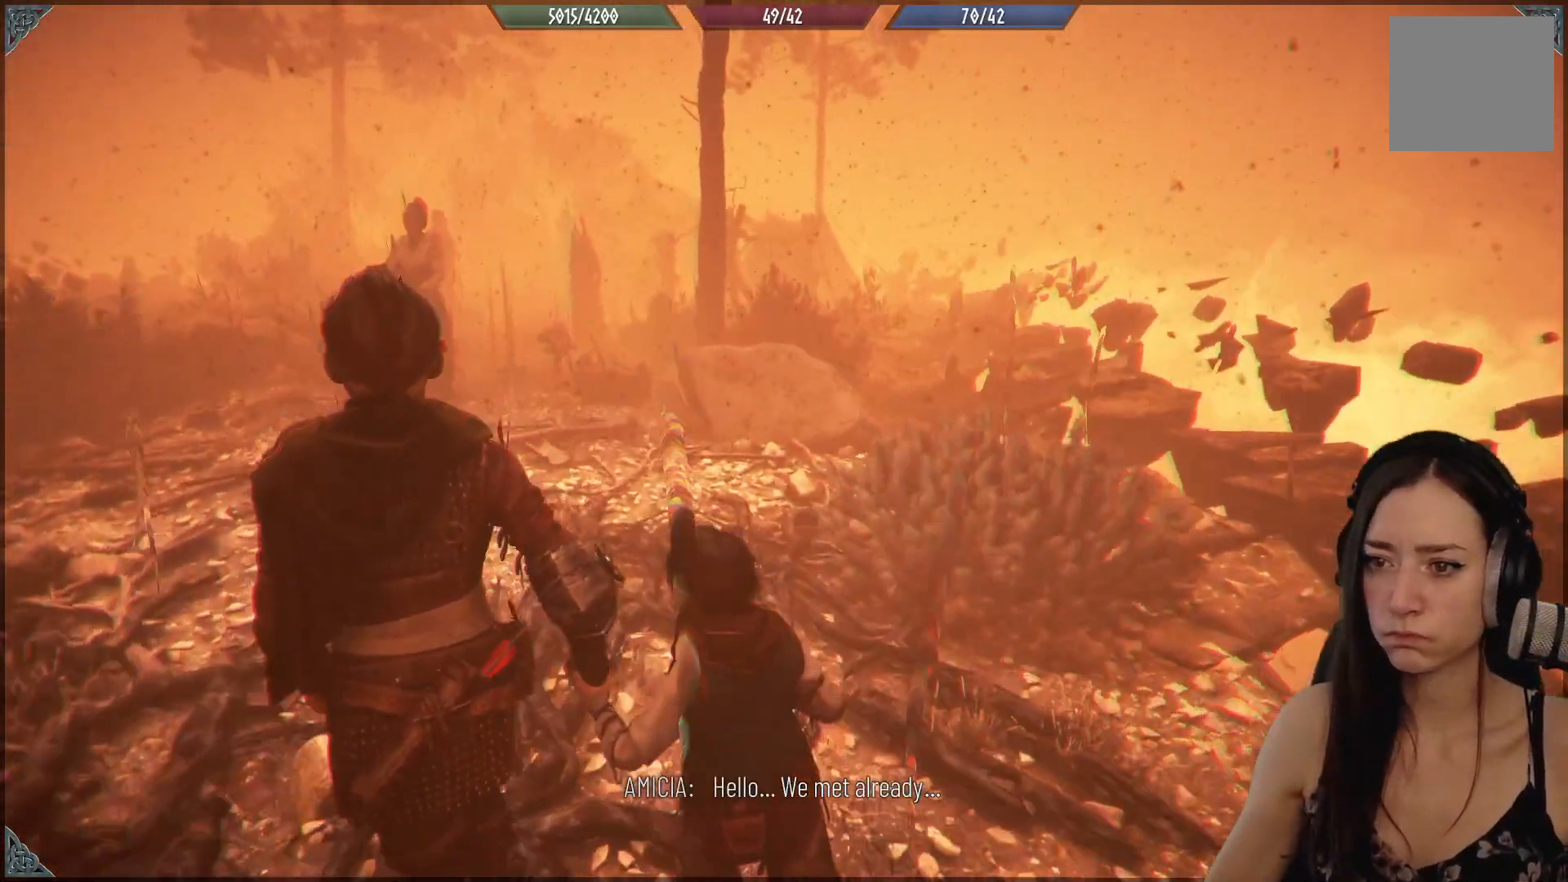
{"buttons": [], "left_stick": "up-left", "right_stick": "center", "events": []}
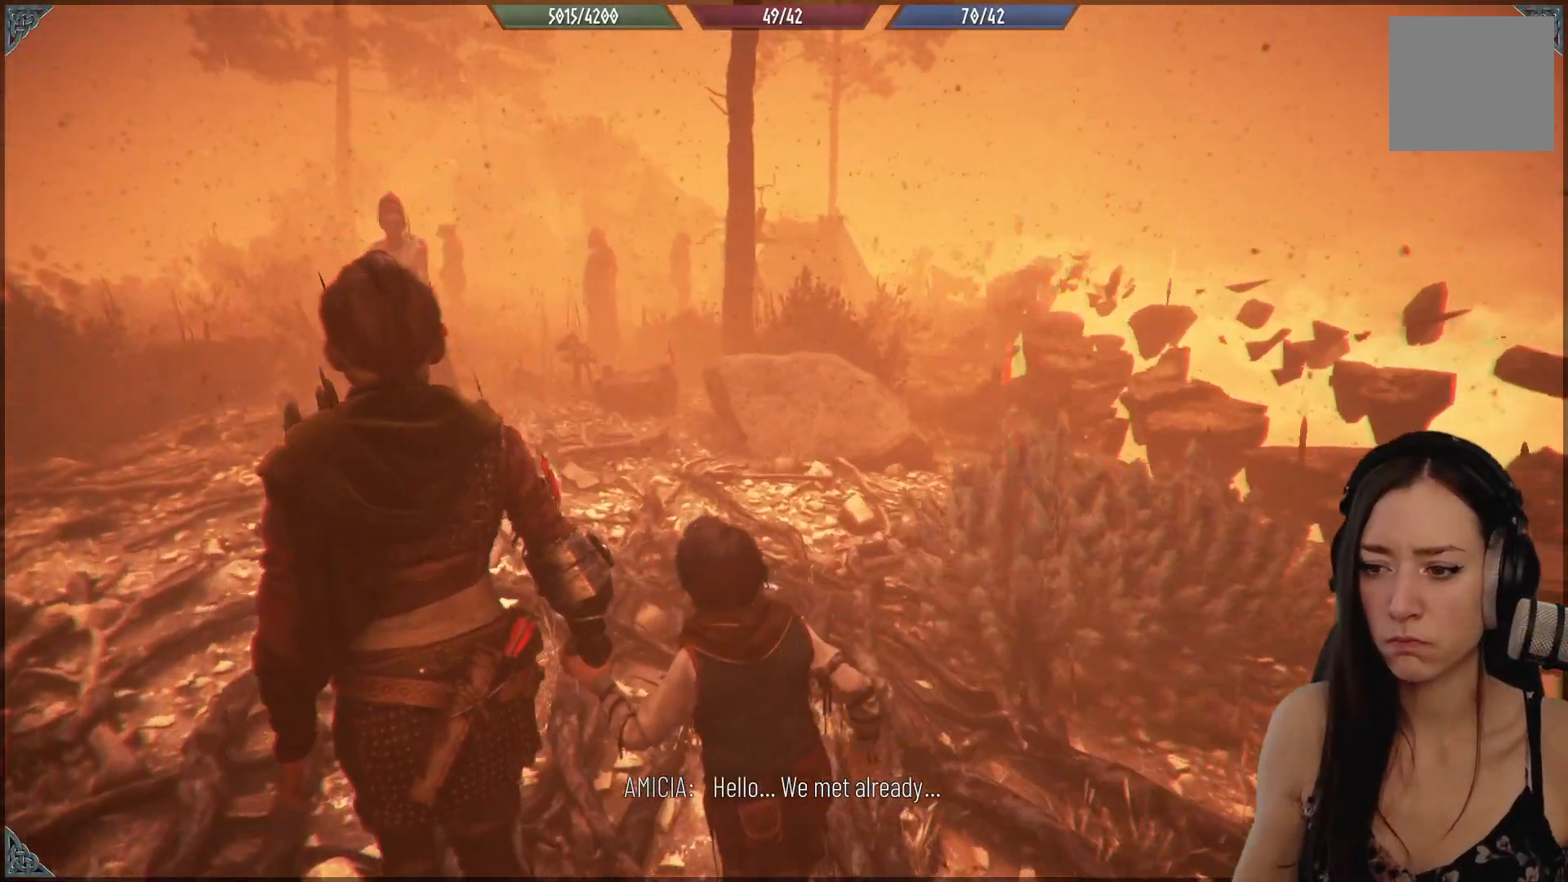
{"buttons": [], "left_stick": "up-left", "right_stick": "left", "events": [[433, "right_stick", "left"]]}
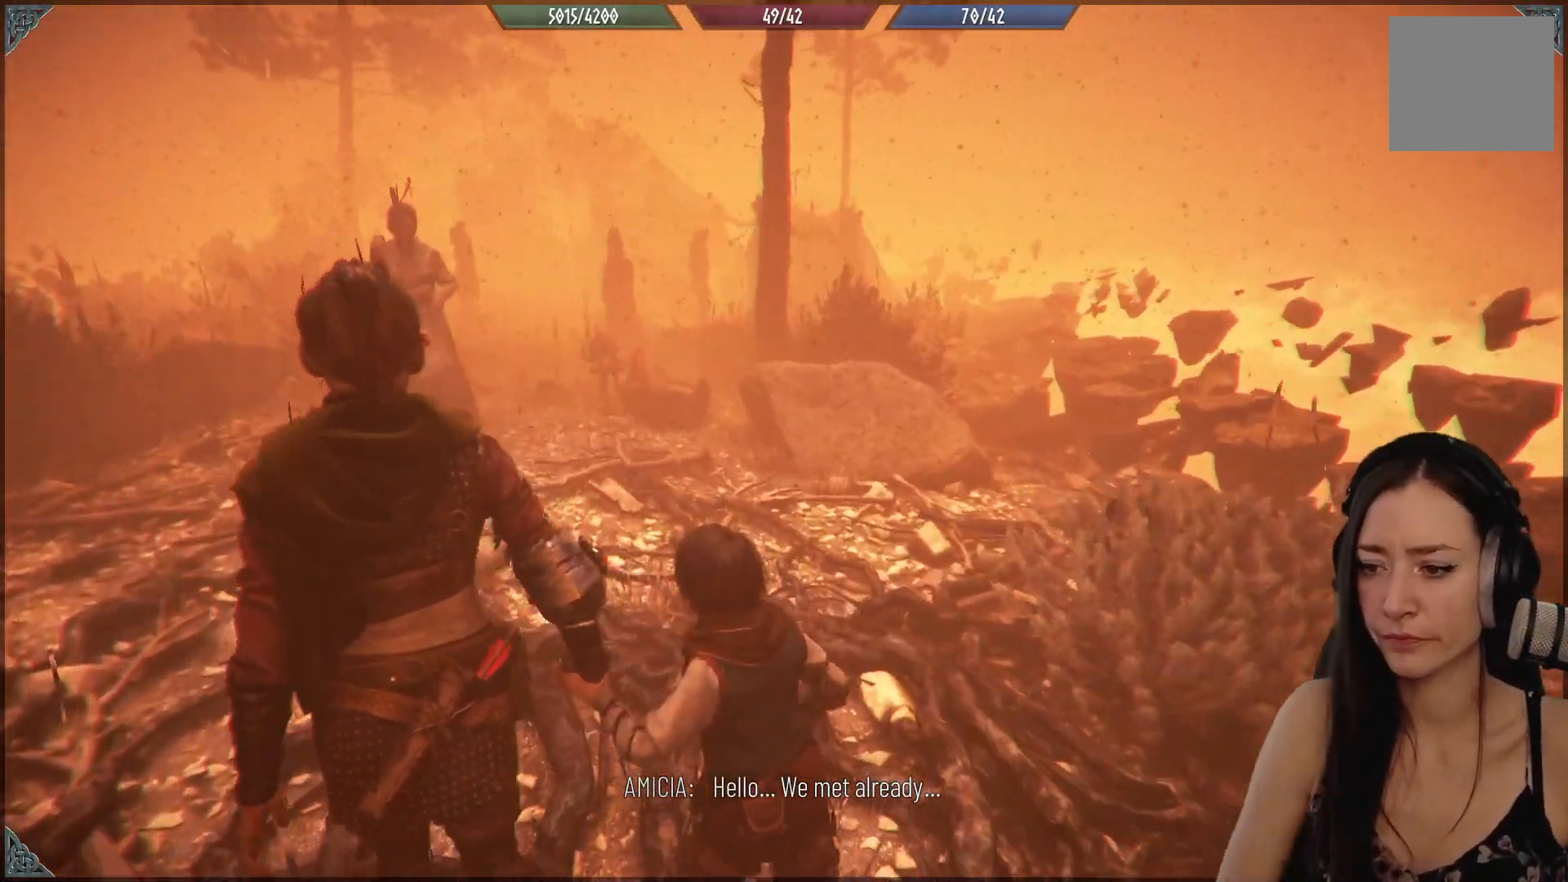
{"buttons": [], "left_stick": "up", "right_stick": "center", "events": [[383, "right_stick", "center"], [450, "left_stick", "up"]]}
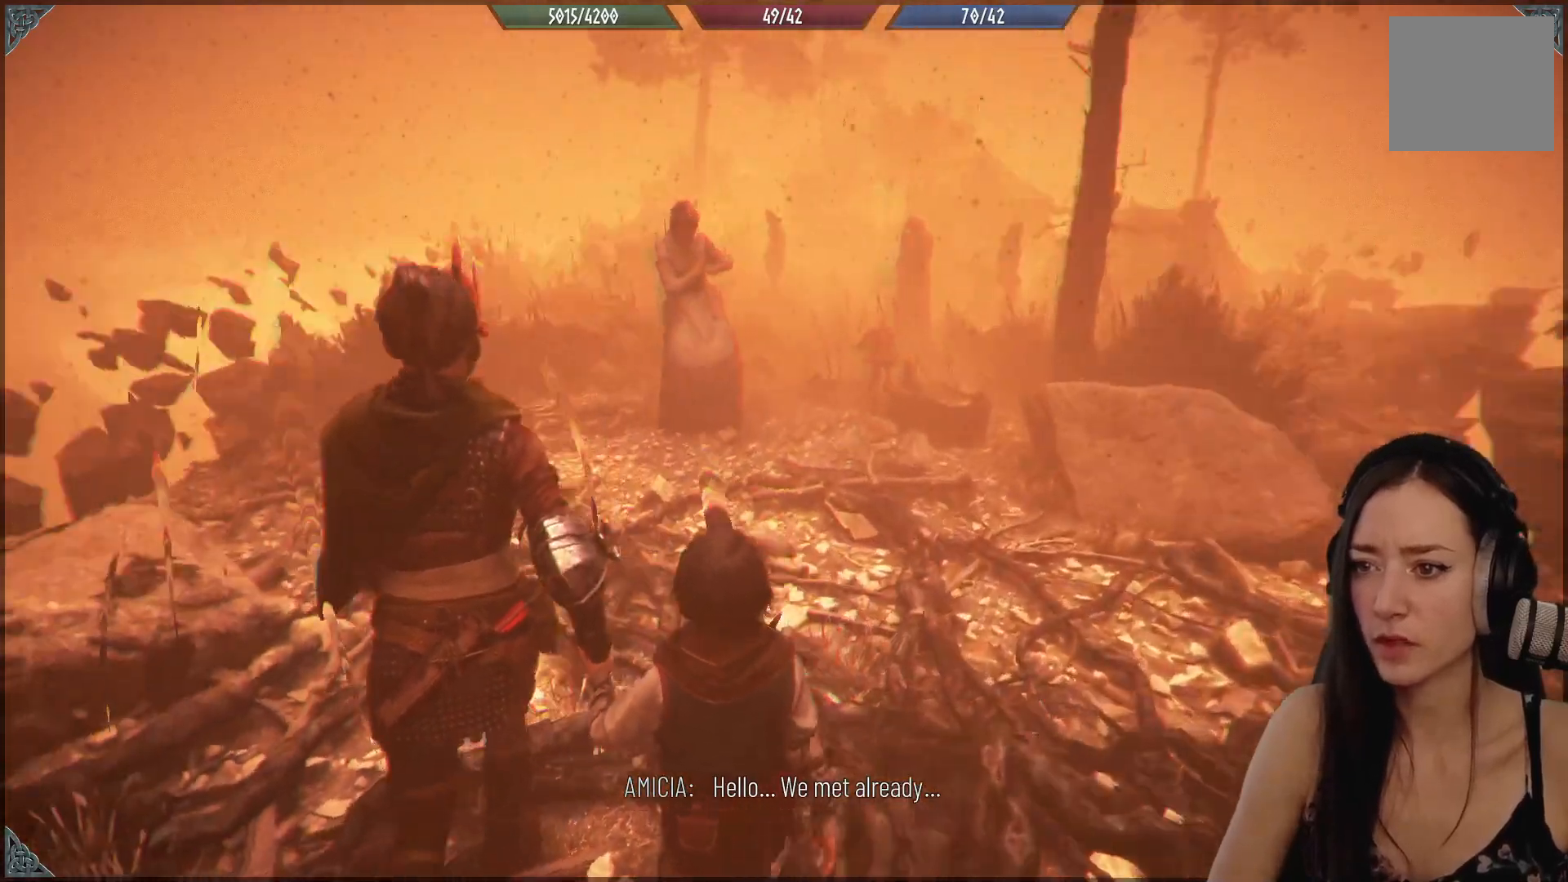
{"buttons": [], "left_stick": "up", "right_stick": "center", "events": []}
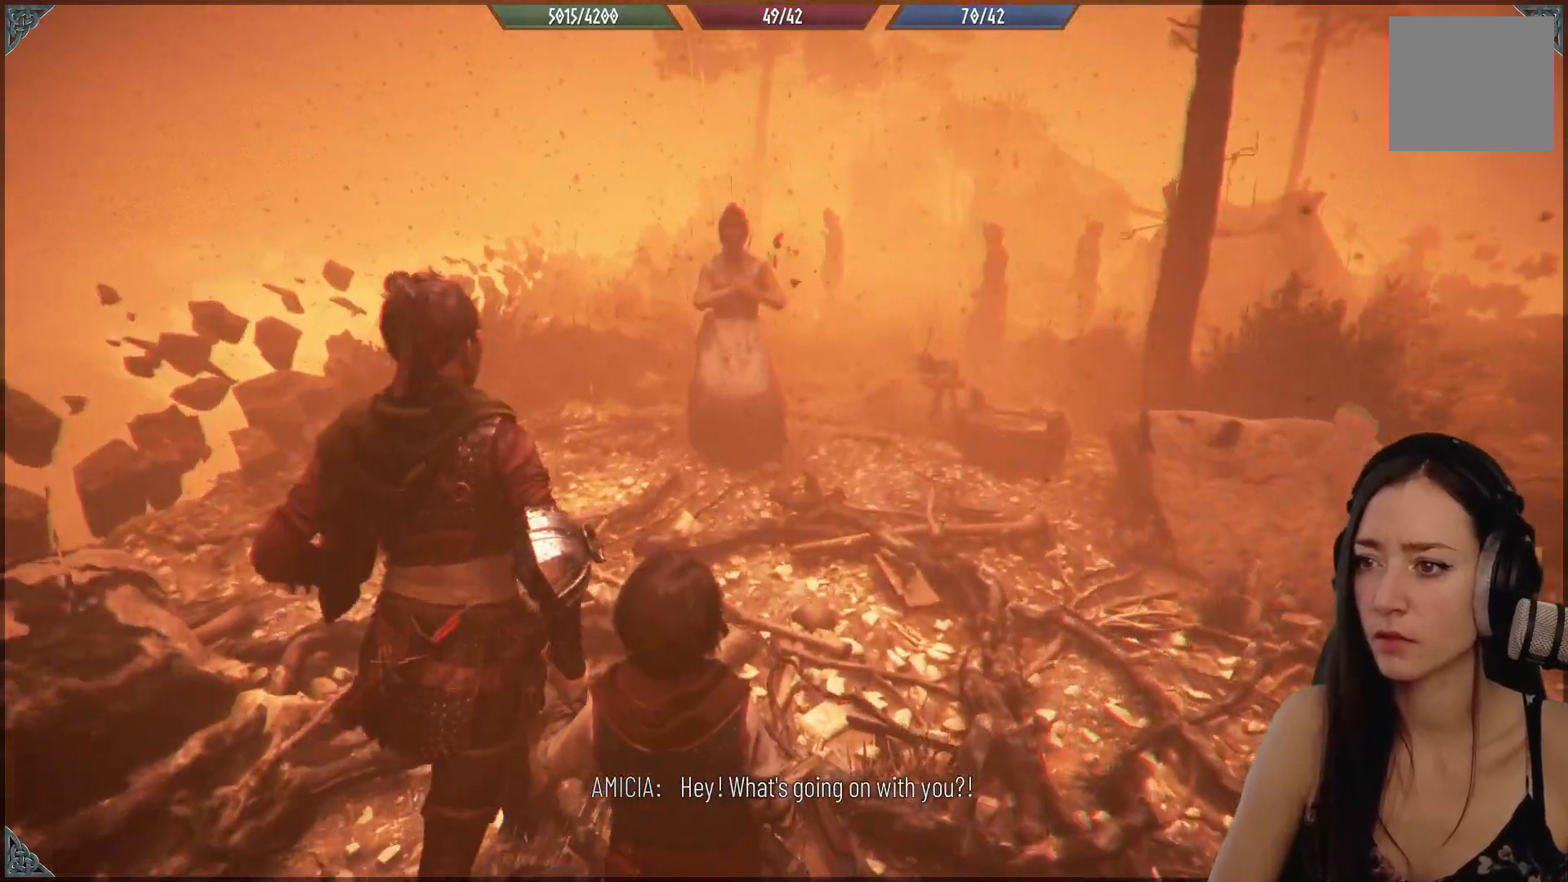
{"buttons": [], "left_stick": "up", "right_stick": "center", "events": []}
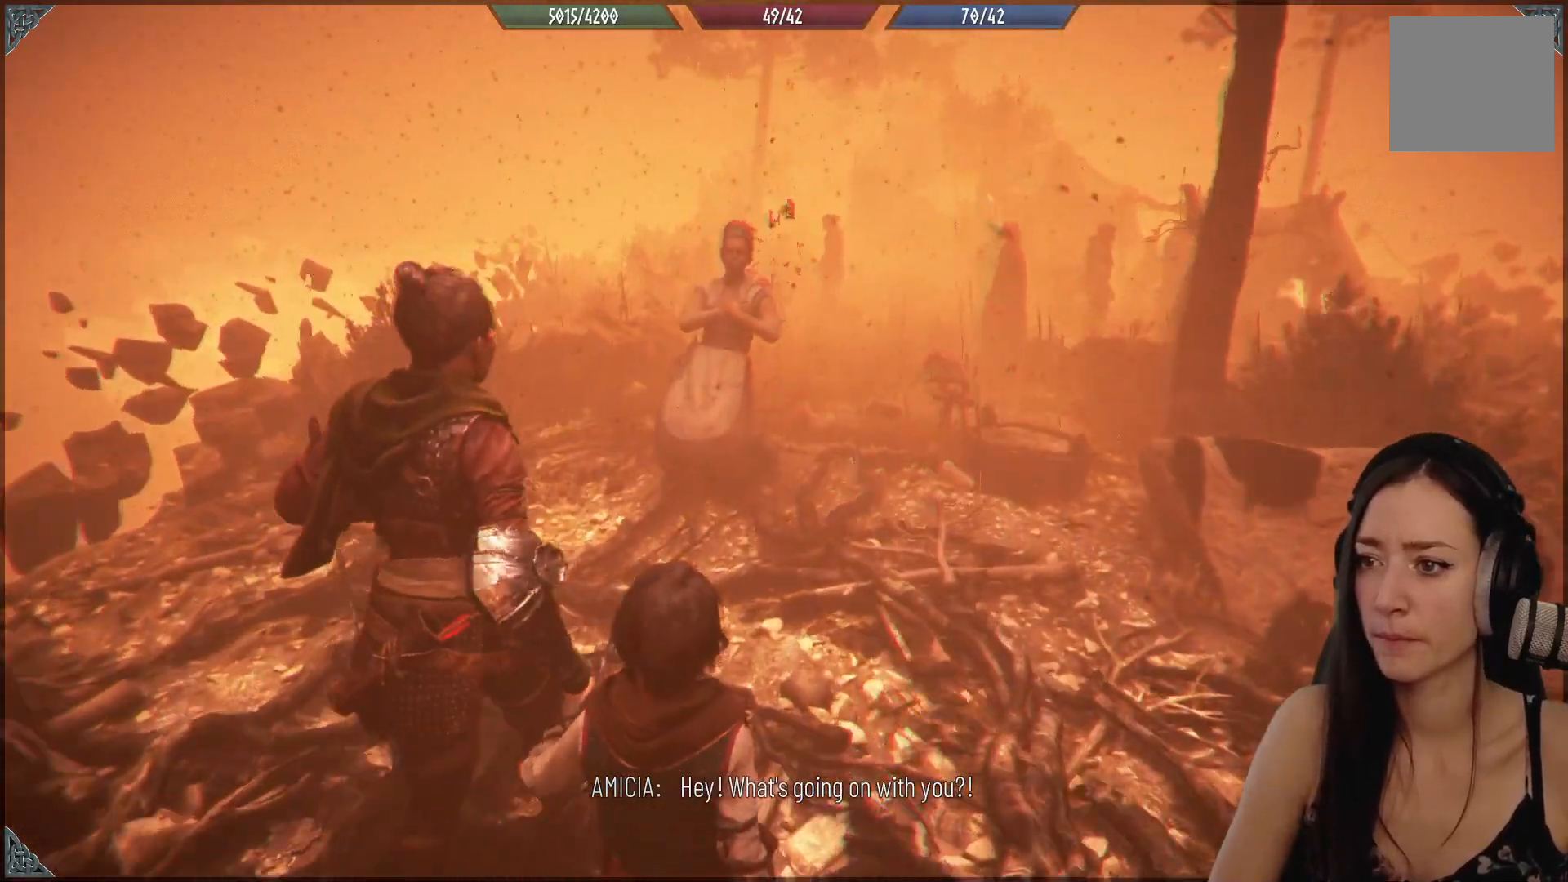
{"buttons": [], "left_stick": "up", "right_stick": "down", "events": [[250, "right_stick", "down"]]}
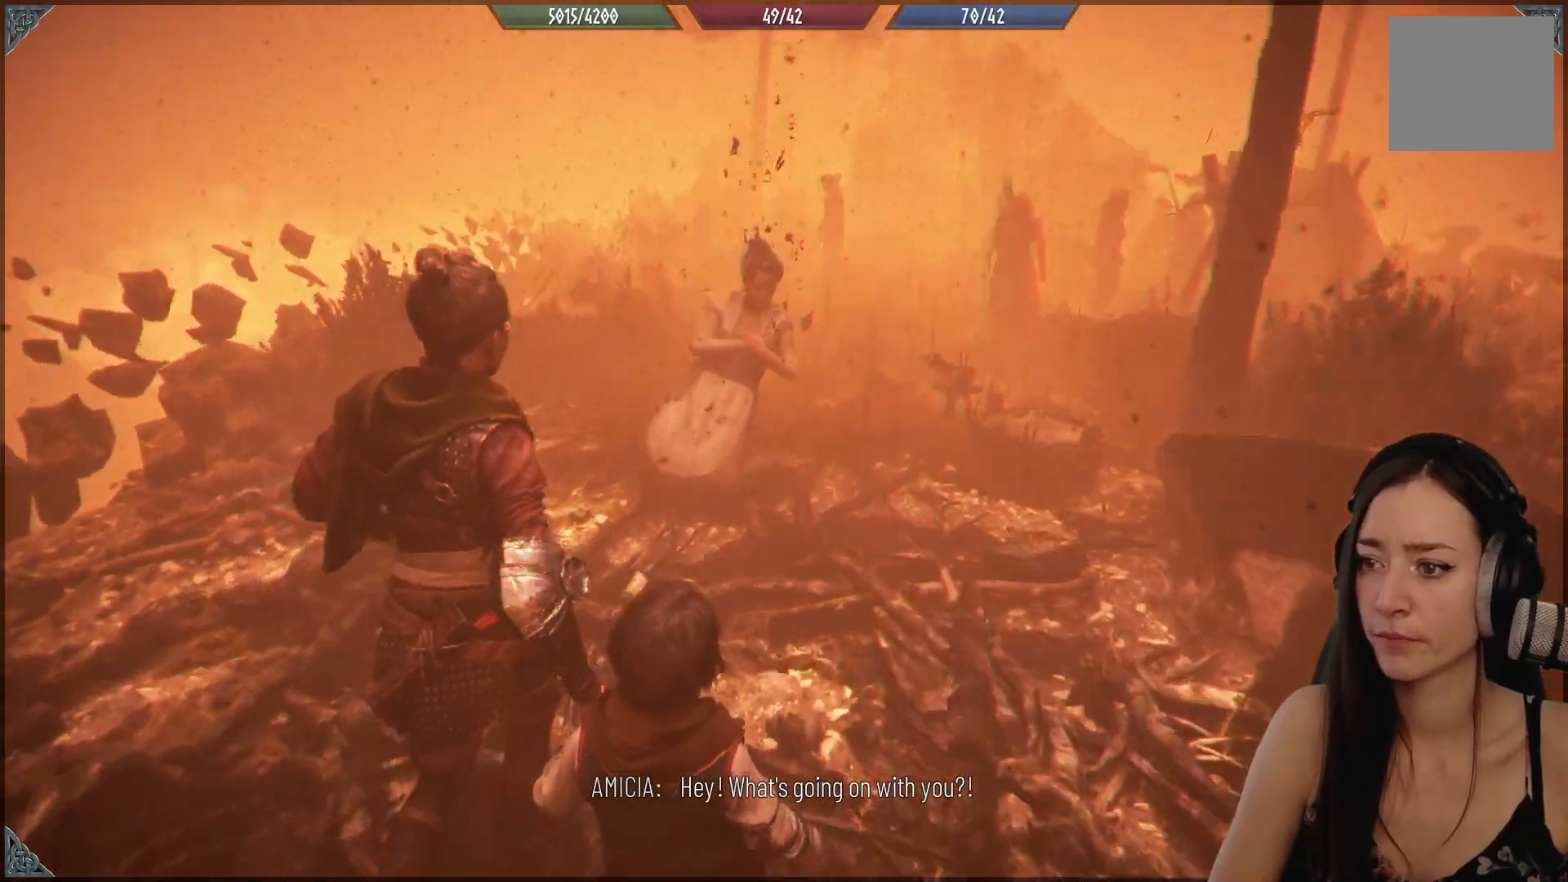
{"buttons": [], "left_stick": "up", "right_stick": "center", "events": [[200, "right_stick", "center"]]}
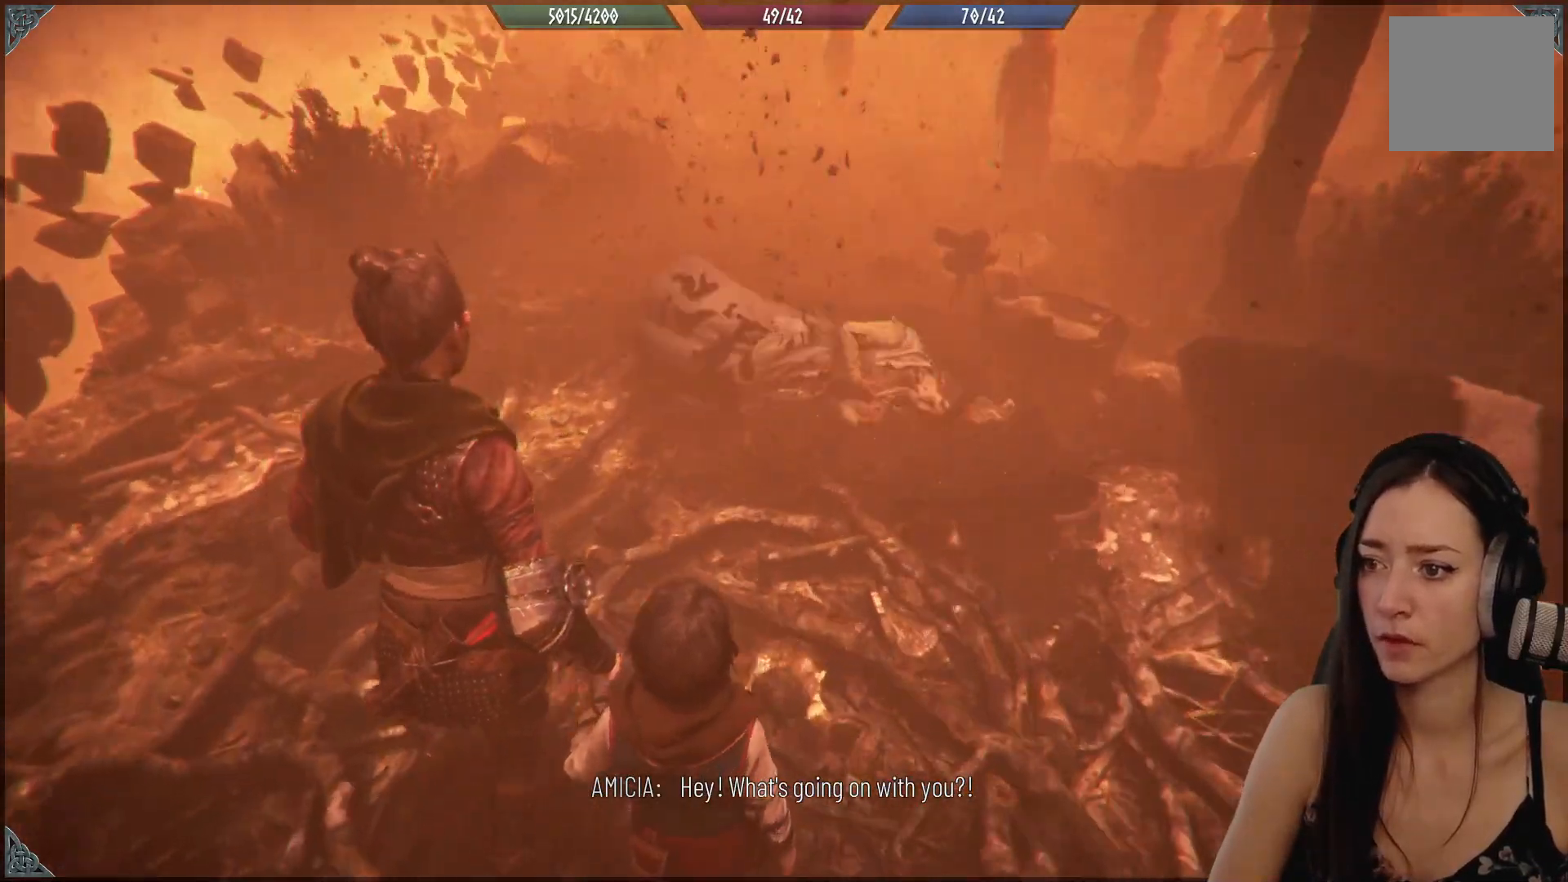
{"buttons": [], "left_stick": "up", "right_stick": "down-right", "events": [[167, "right_stick", "down-right"]]}
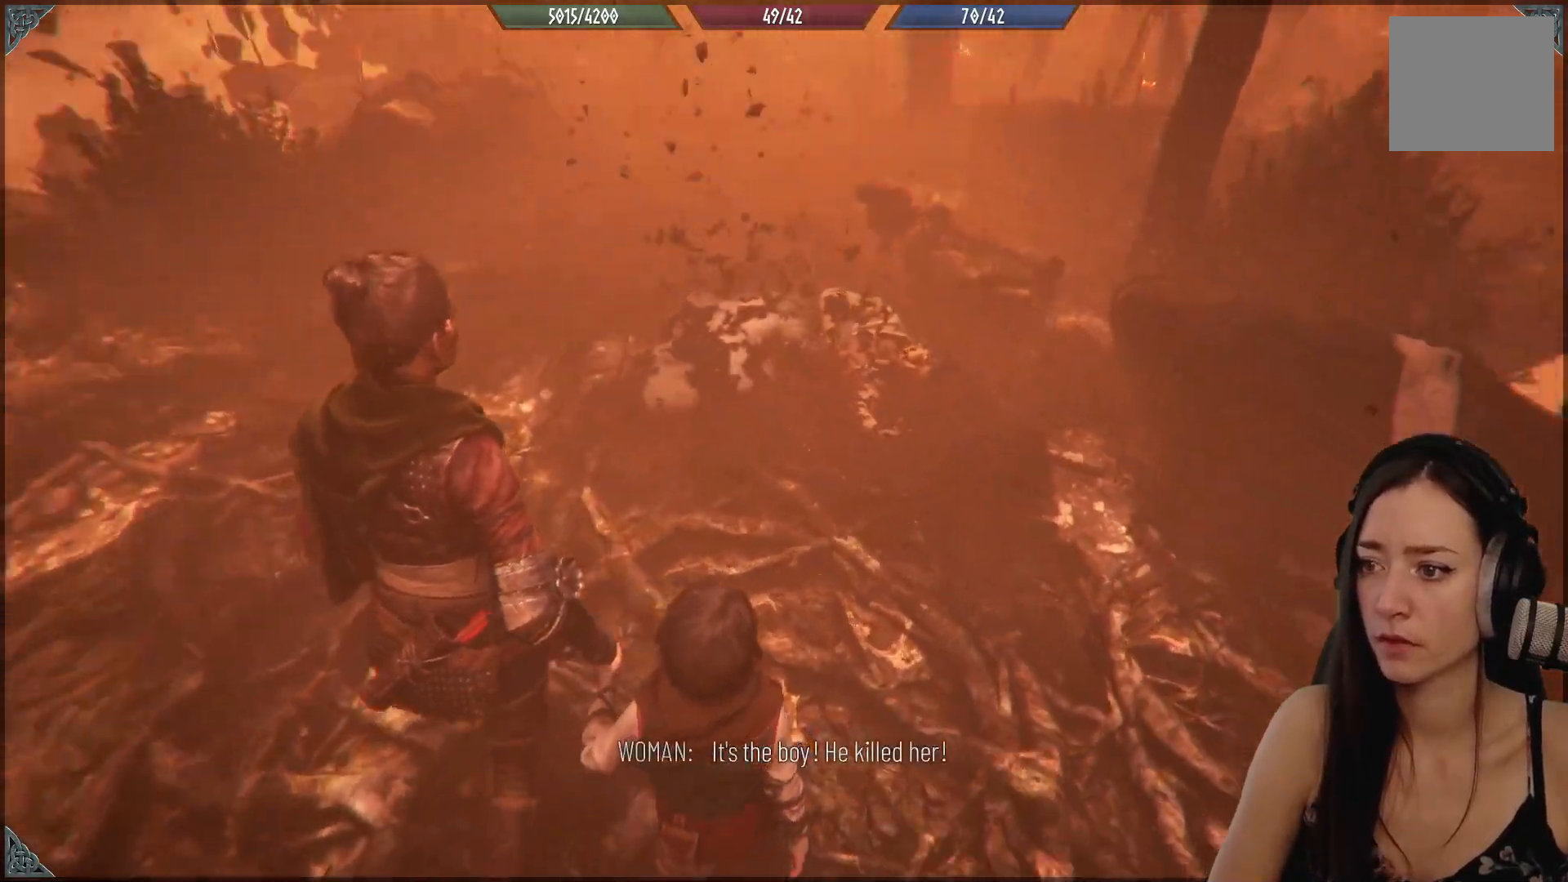
{"buttons": [], "left_stick": "up-left", "right_stick": "center", "events": [[100, "right_stick", "center"], [117, "left_stick", "up-left"]]}
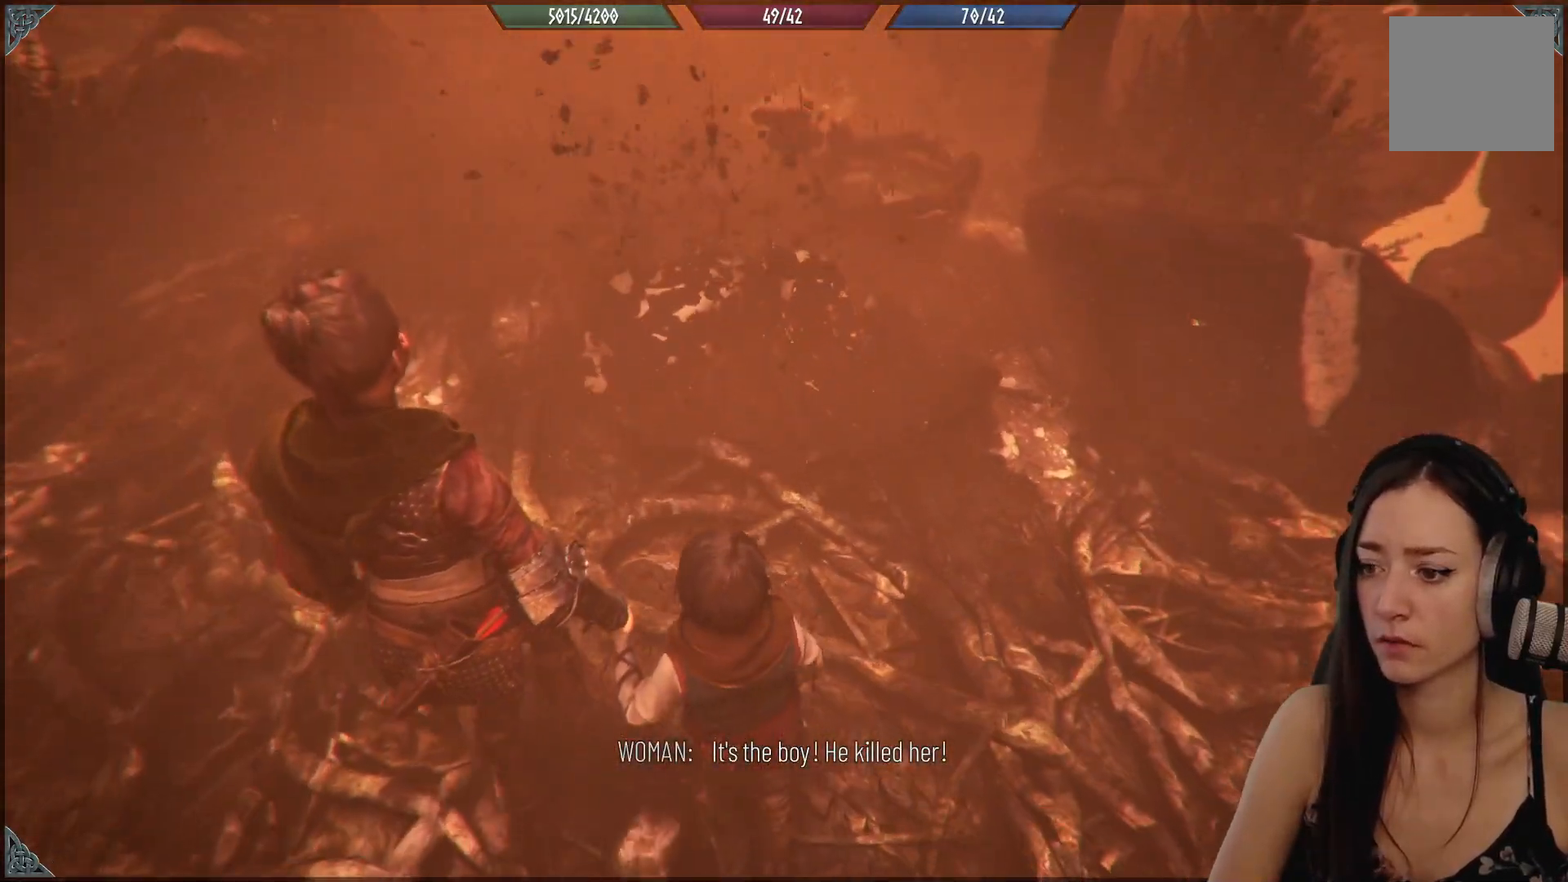
{"buttons": [], "left_stick": "up-left", "right_stick": "center", "events": []}
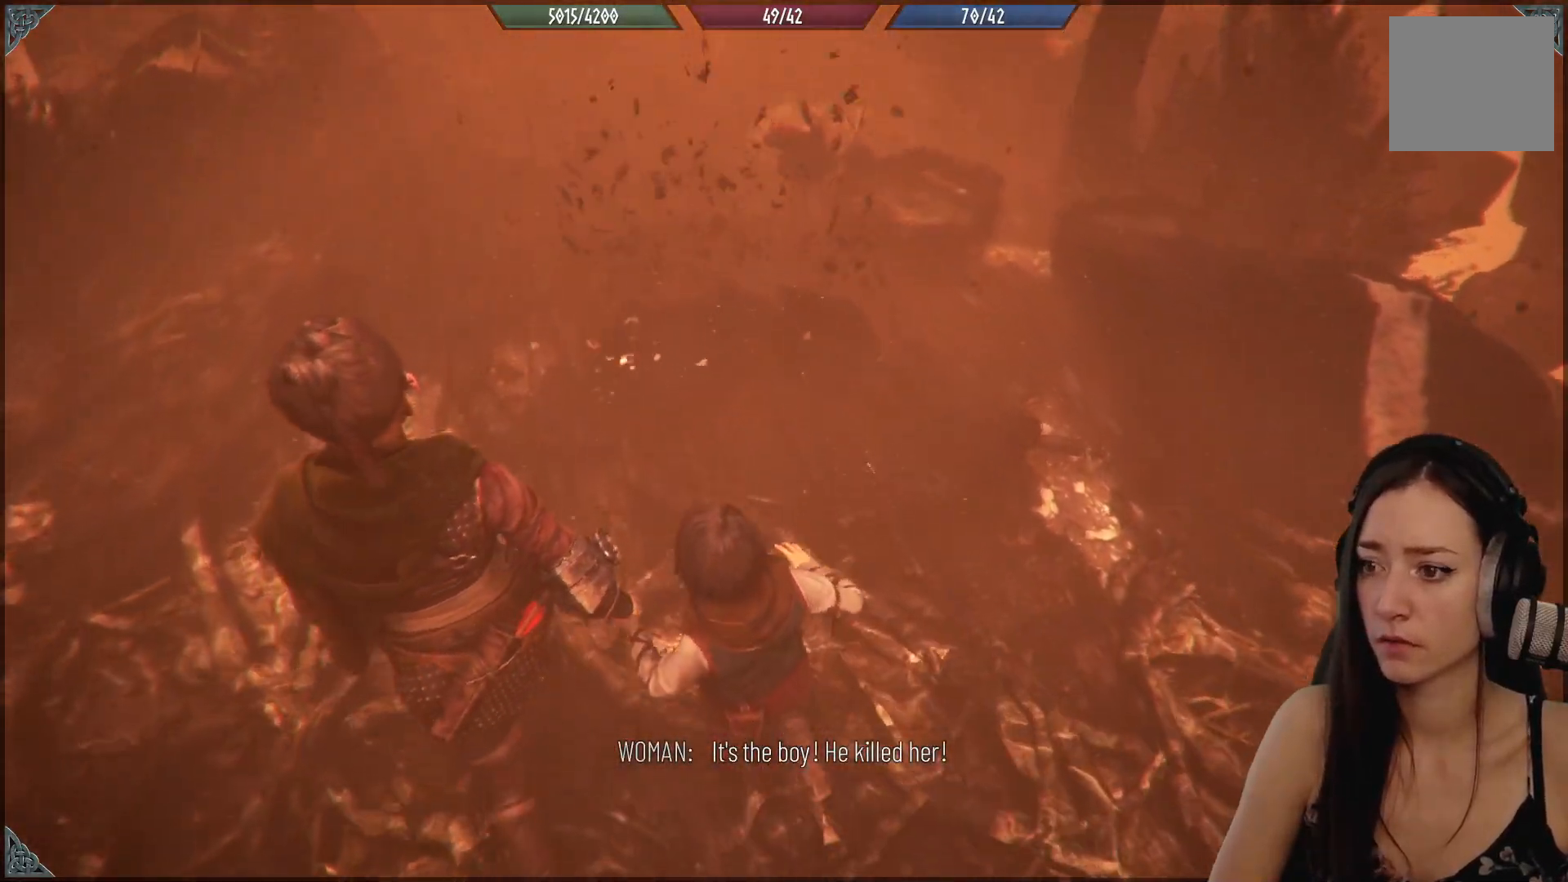
{"buttons": [], "left_stick": "up-left", "right_stick": "up-right", "events": [[283, "right_stick", "up-right"]]}
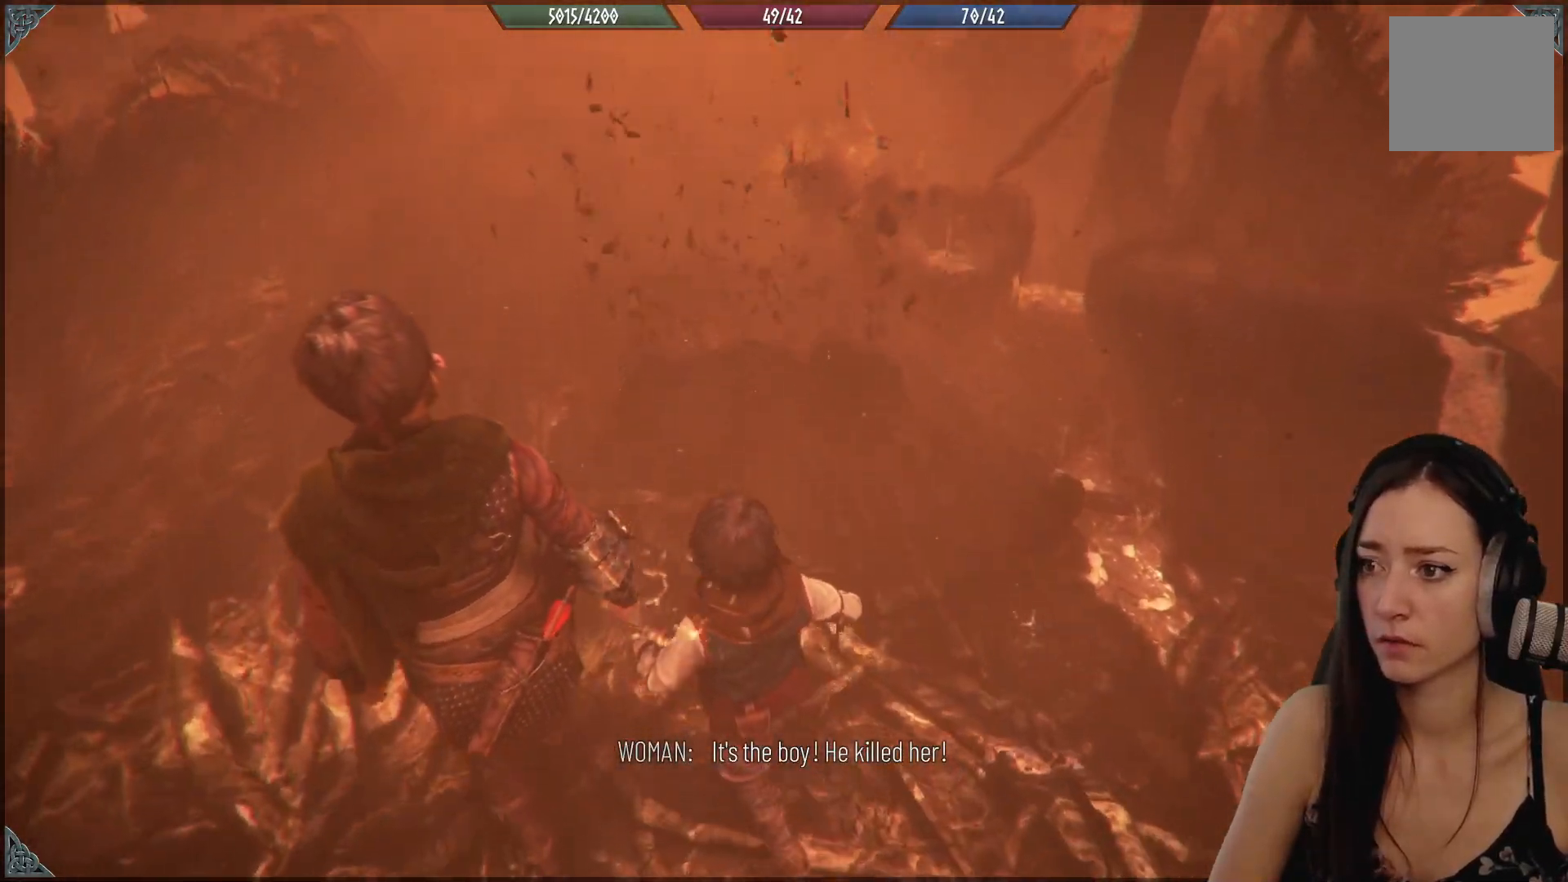
{"buttons": [], "left_stick": "up-left", "right_stick": "center", "events": [[317, "right_stick", "center"]]}
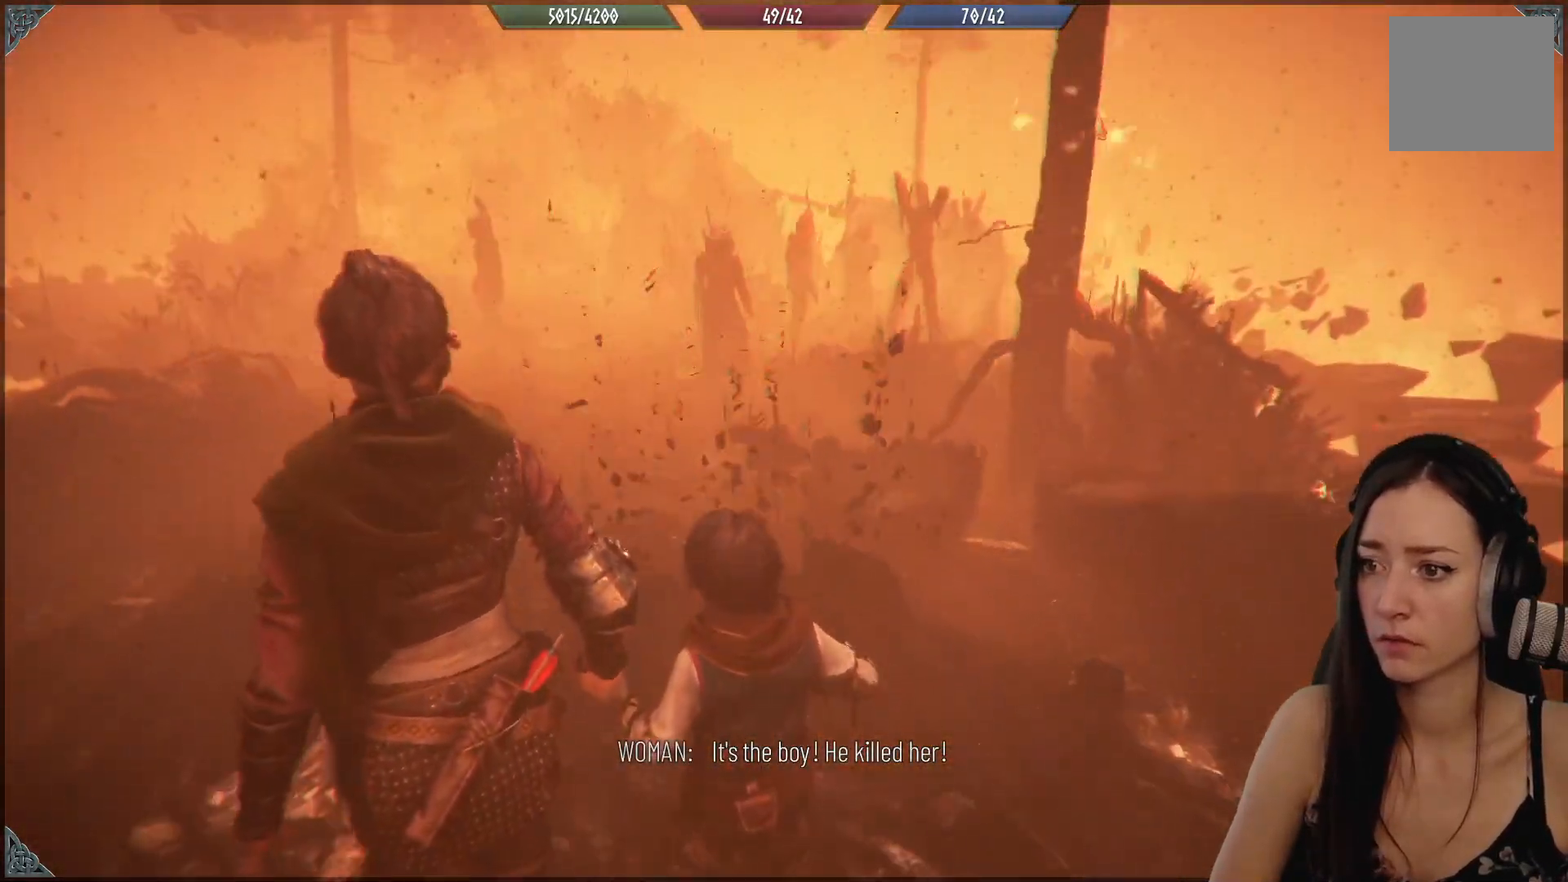
{"buttons": [], "left_stick": "up-left", "right_stick": "center", "events": []}
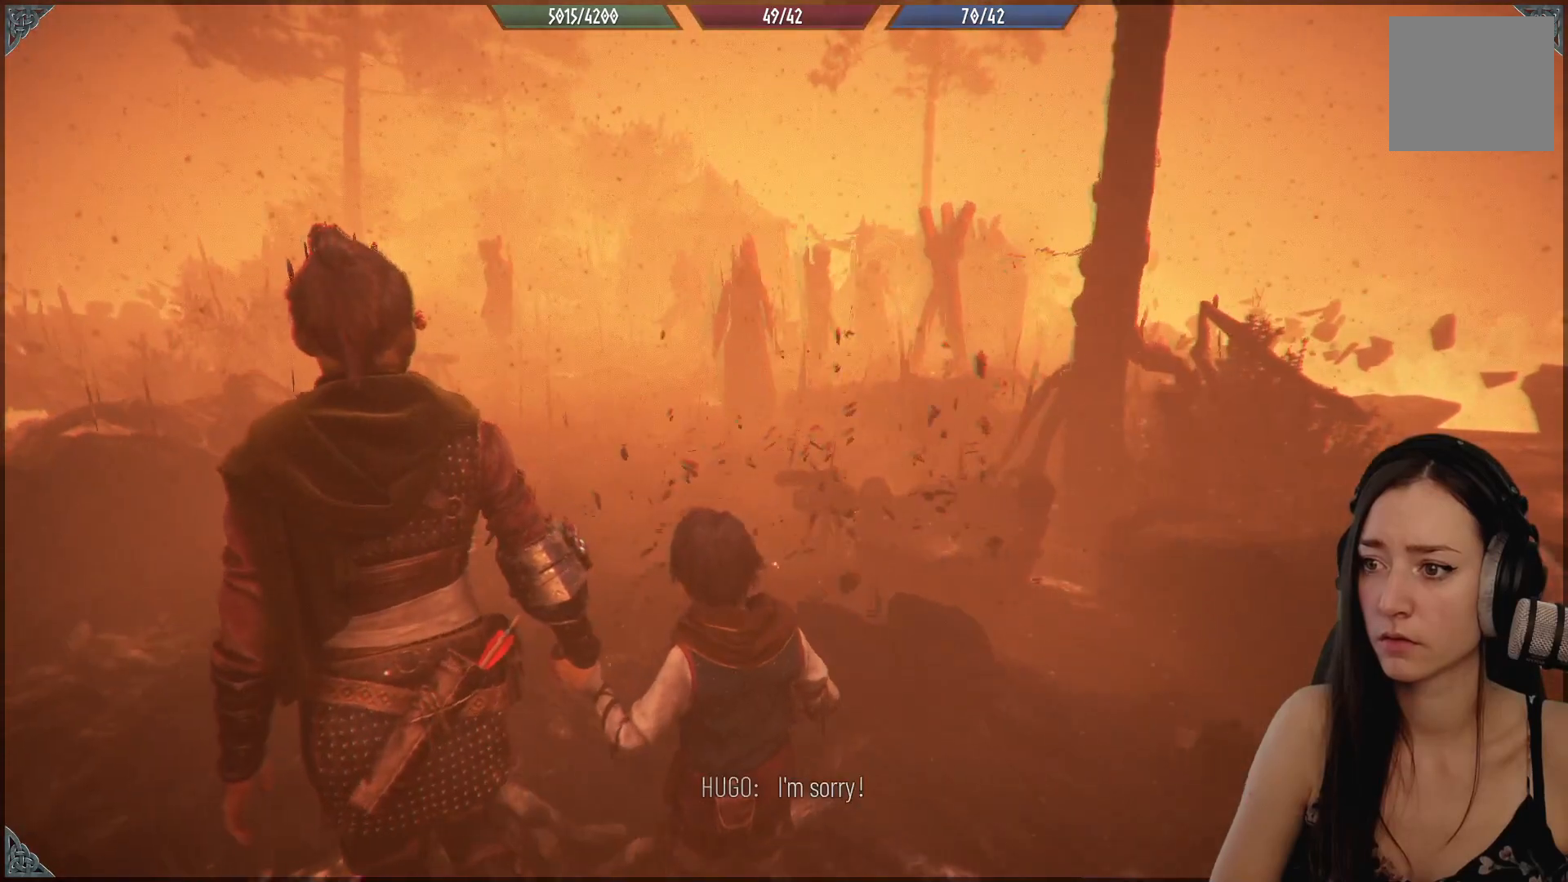
{"buttons": [], "left_stick": "up", "right_stick": "center", "events": [[367, "left_stick", "up"]]}
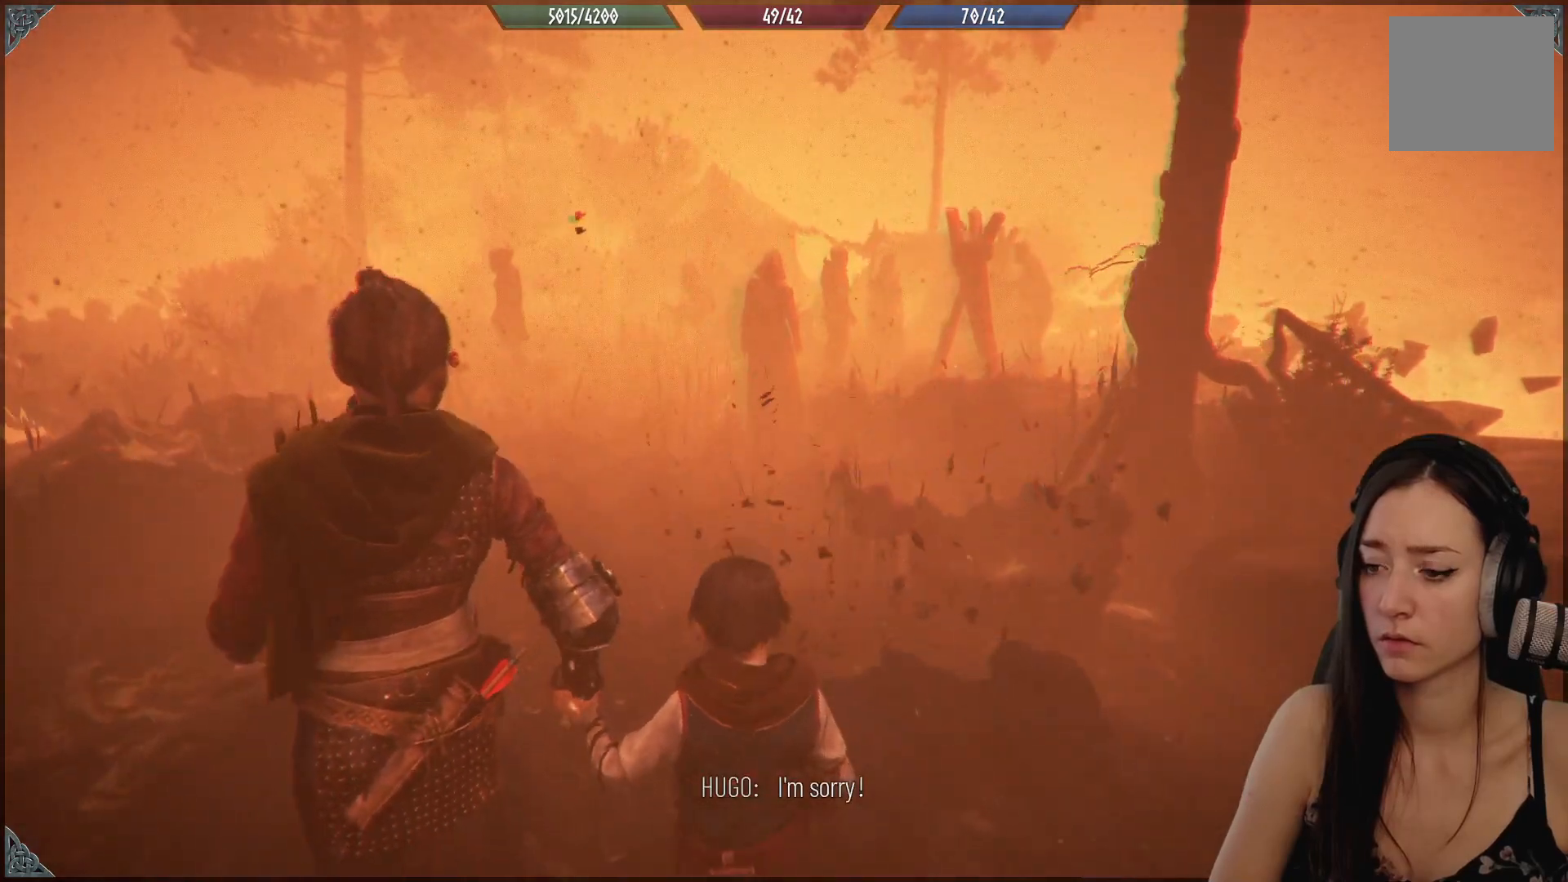
{"buttons": [], "left_stick": "up", "right_stick": "center", "events": [[67, "right_stick", "down-right"], [267, "right_stick", "center"]]}
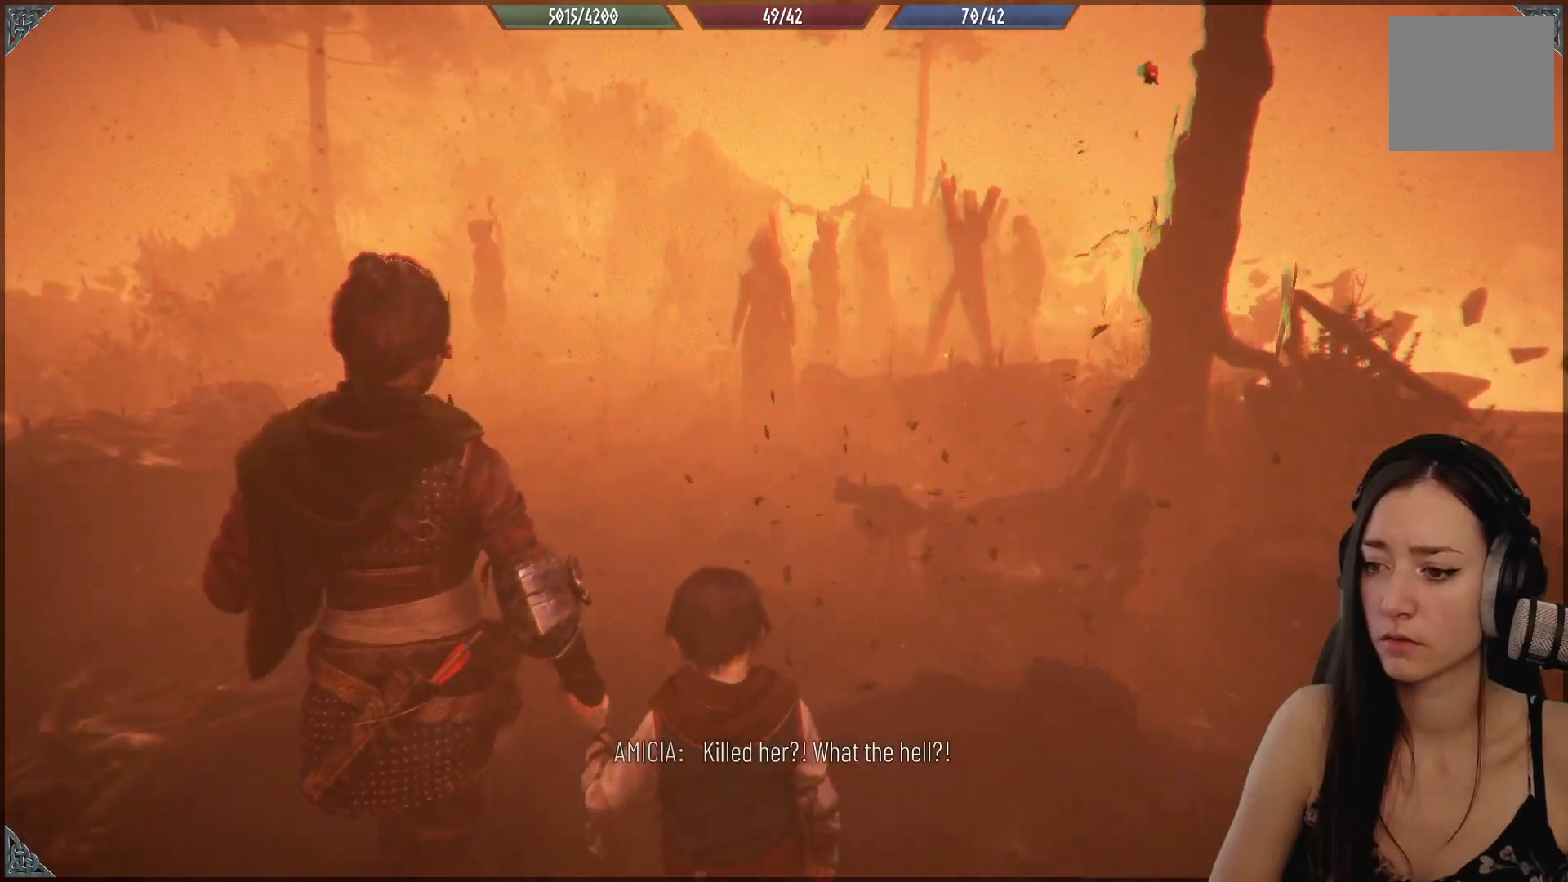
{"buttons": [], "left_stick": "up-left", "right_stick": "center", "events": [[267, "left_stick", "up-left"]]}
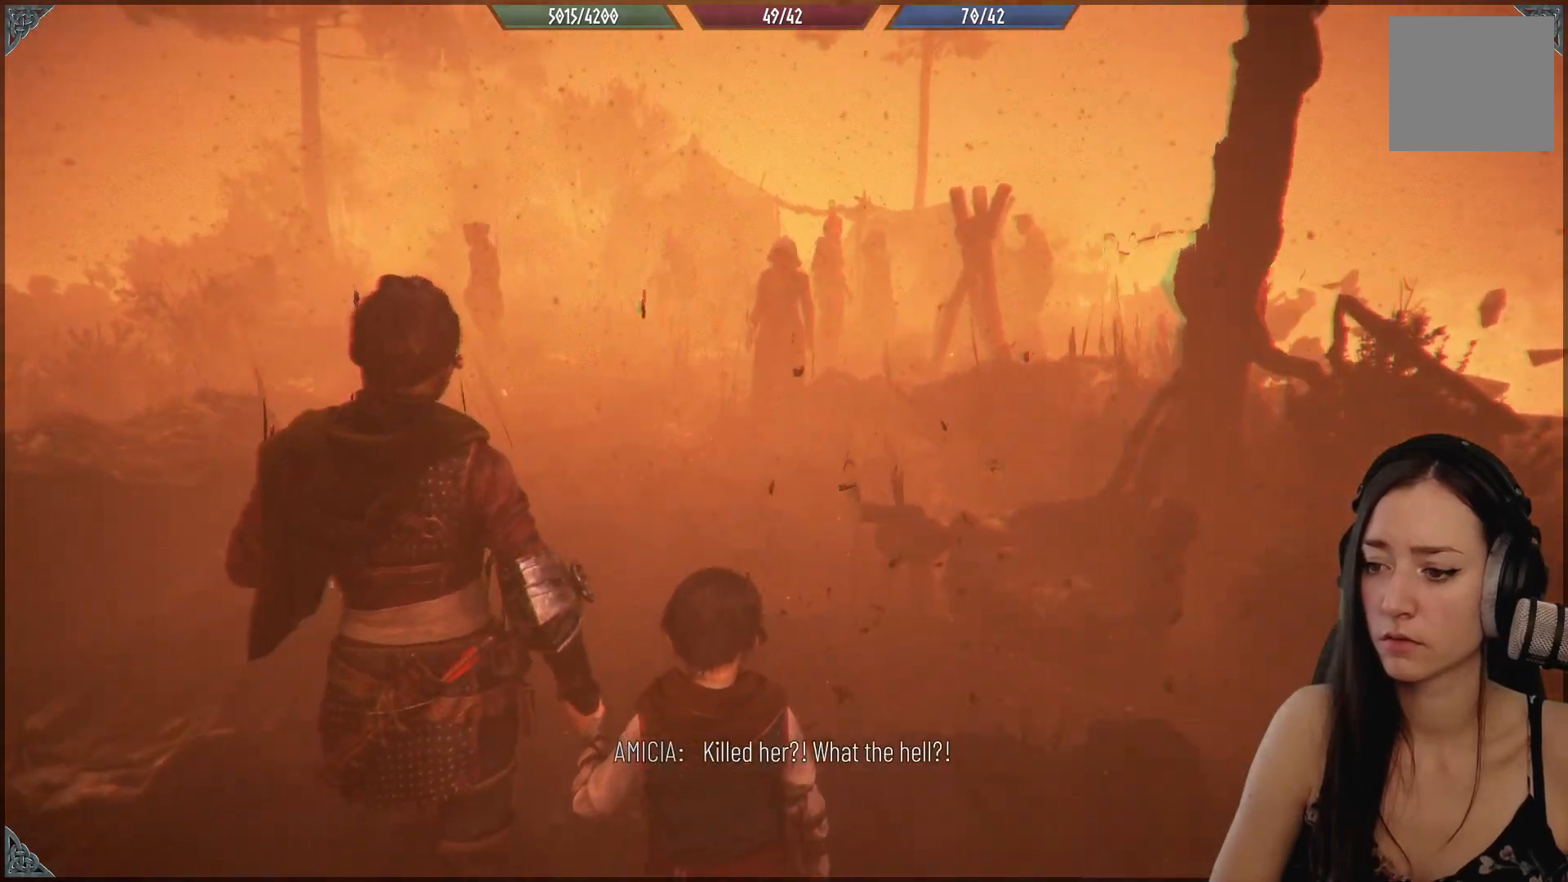
{"buttons": [], "left_stick": "up-left", "right_stick": "center", "events": []}
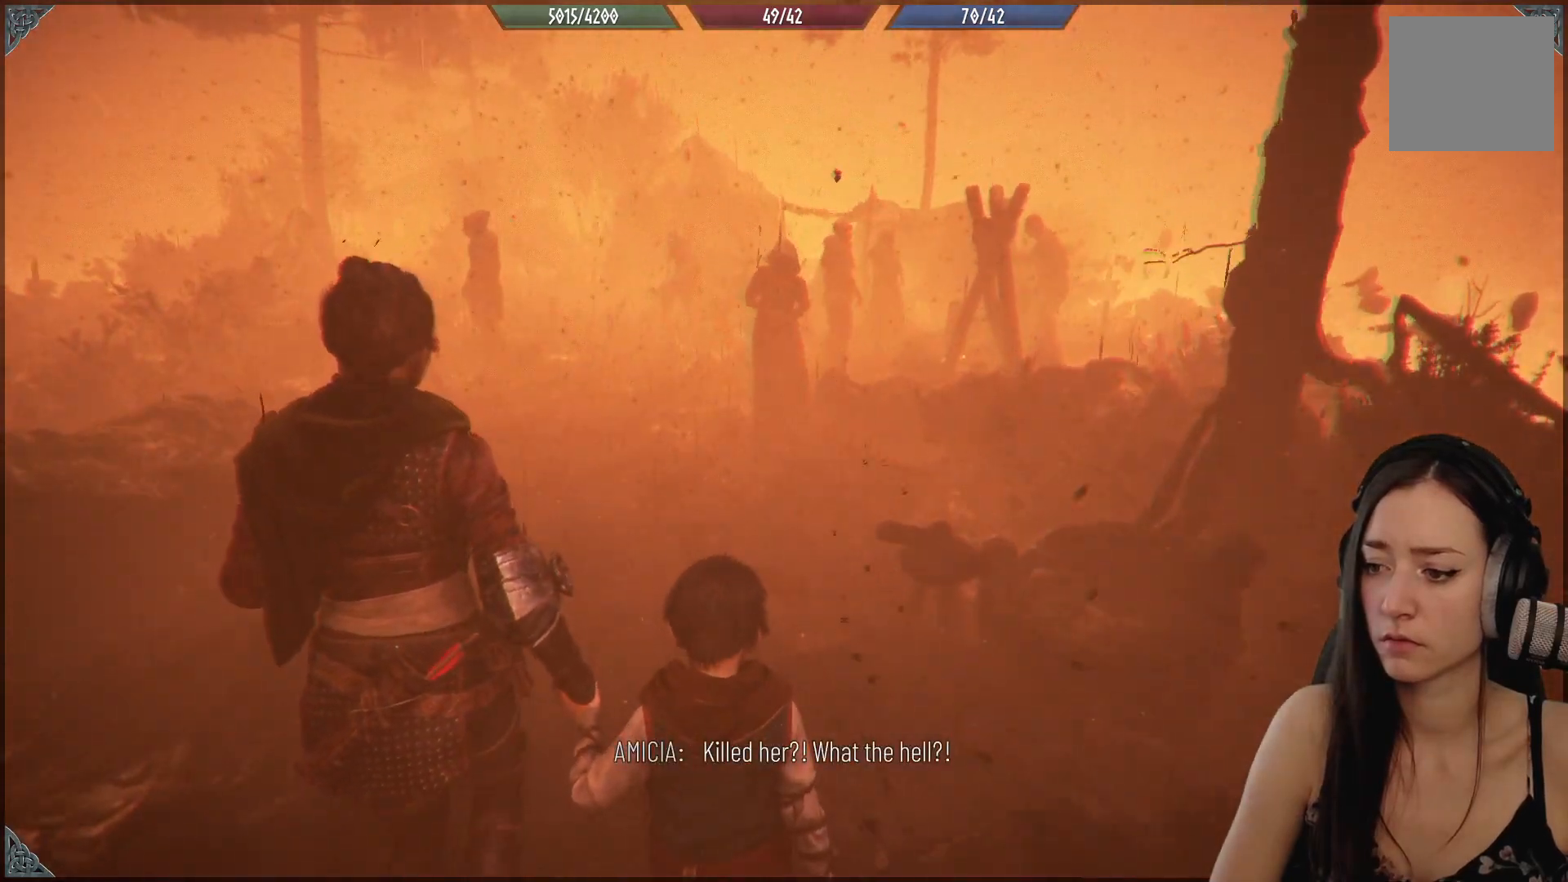
{"buttons": [], "left_stick": "up", "right_stick": "center", "events": [[467, "left_stick", "up"]]}
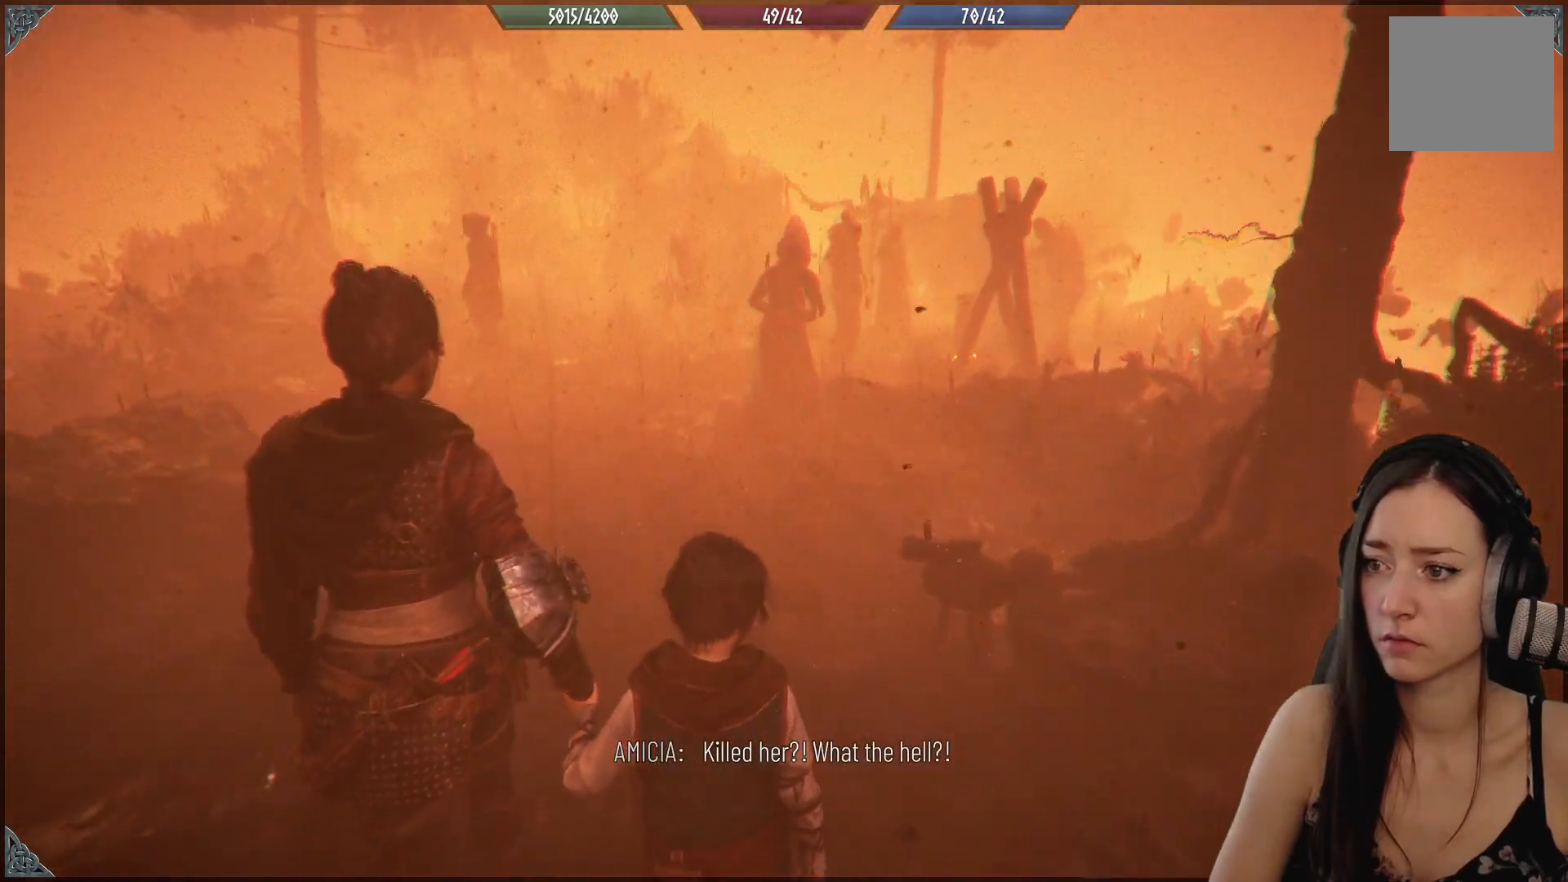
{"buttons": [], "left_stick": "up", "right_stick": "up-left", "events": [[467, "right_stick", "up-left"]]}